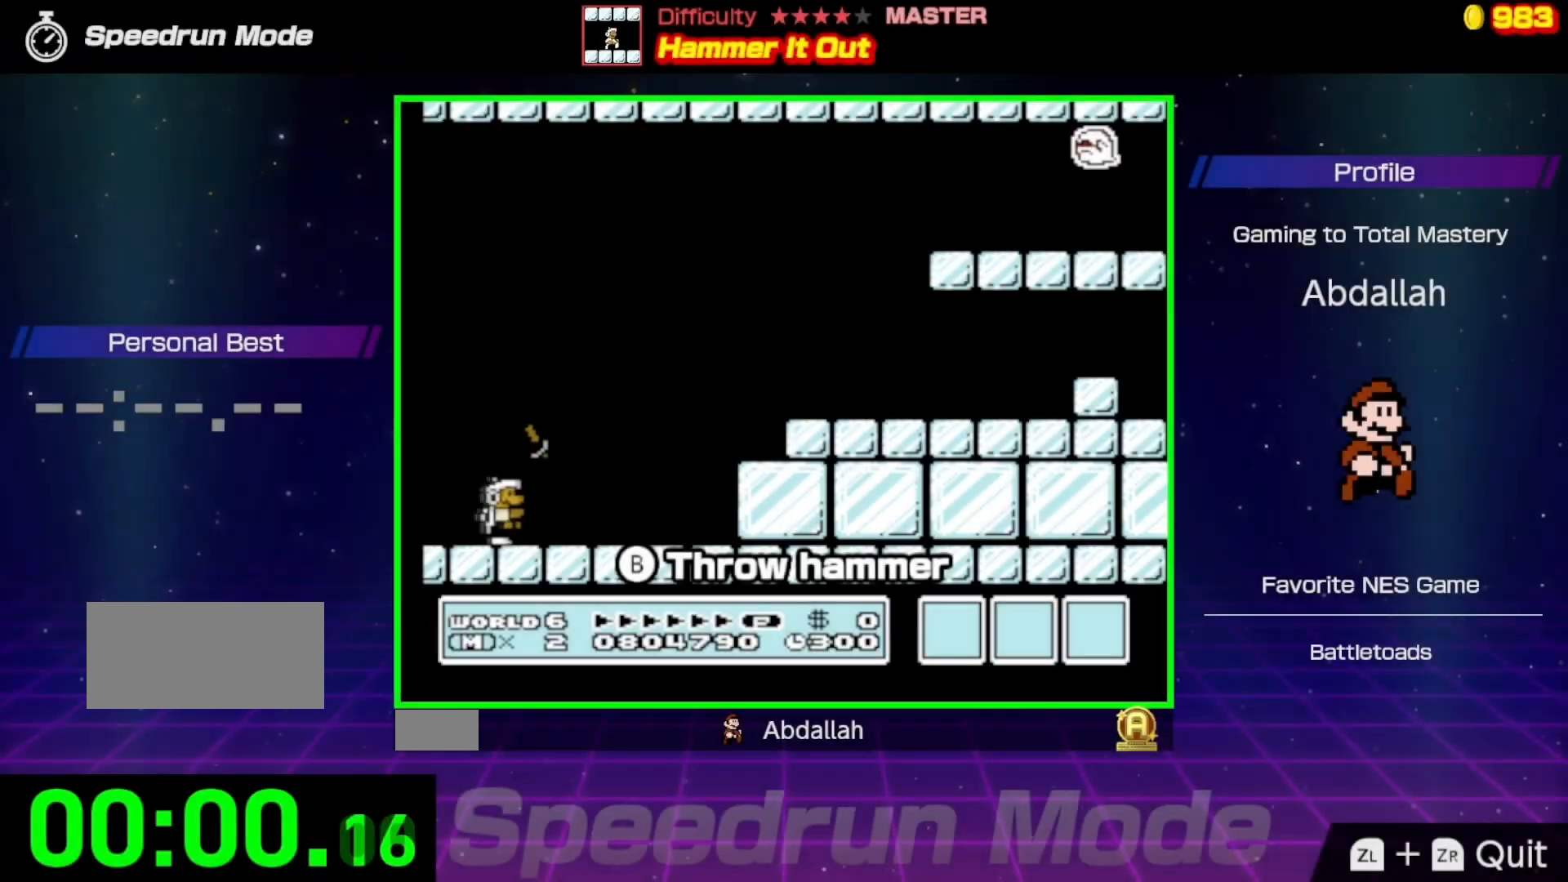
Gameplay with a controller (Nintendo layout); each line is a JSON object with the inputs held at the frame after it. "events" lists button and stick changes between this image and that frame as [ms after this image, input, new state], when the widget could be followed in between. Not read: L3 R3.
{"buttons": ["A", "B", "DPAD_RIGHT"], "events": [[483, "A", "down"]]}
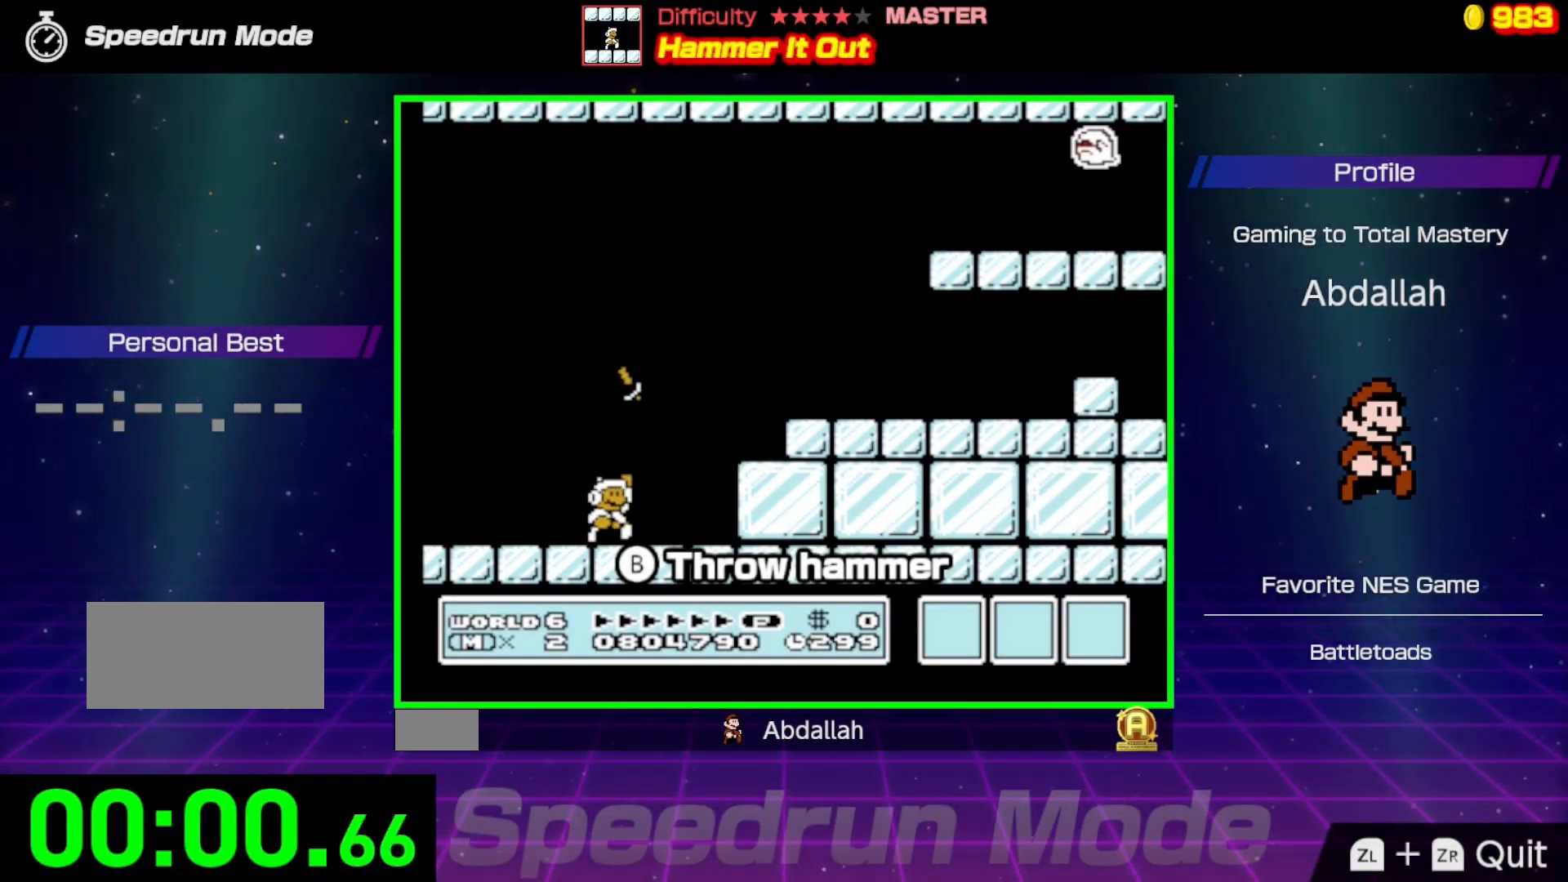
{"buttons": ["B", "DPAD_RIGHT"], "events": [[300, "A", "up"], [333, "B", "up"], [400, "B", "down"]]}
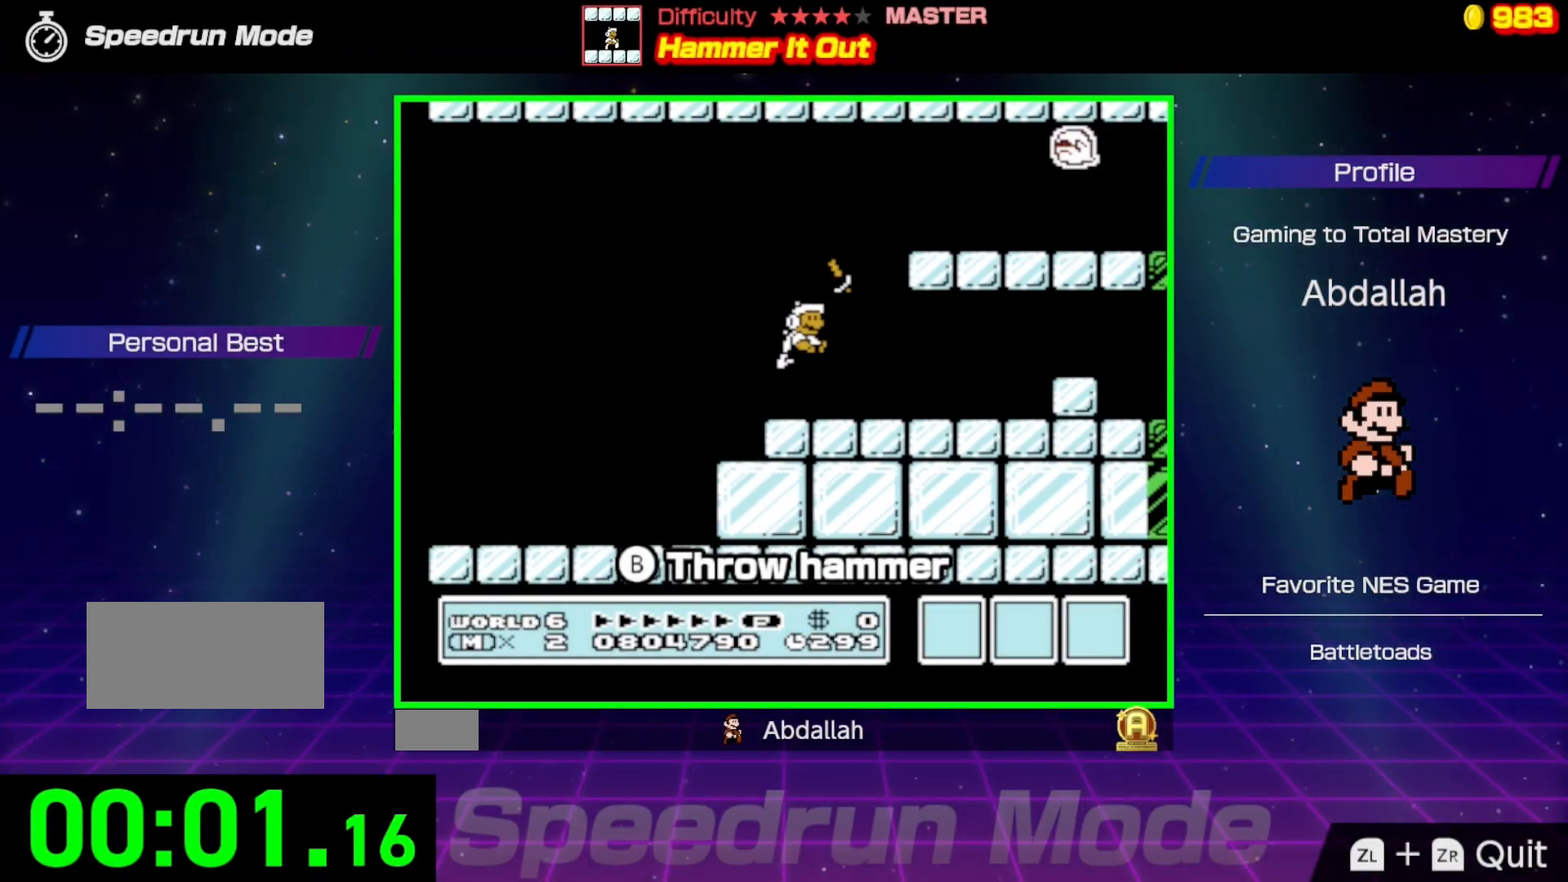
{"buttons": ["B", "DPAD_RIGHT"], "events": [[317, "A", "down"], [483, "A", "up"]]}
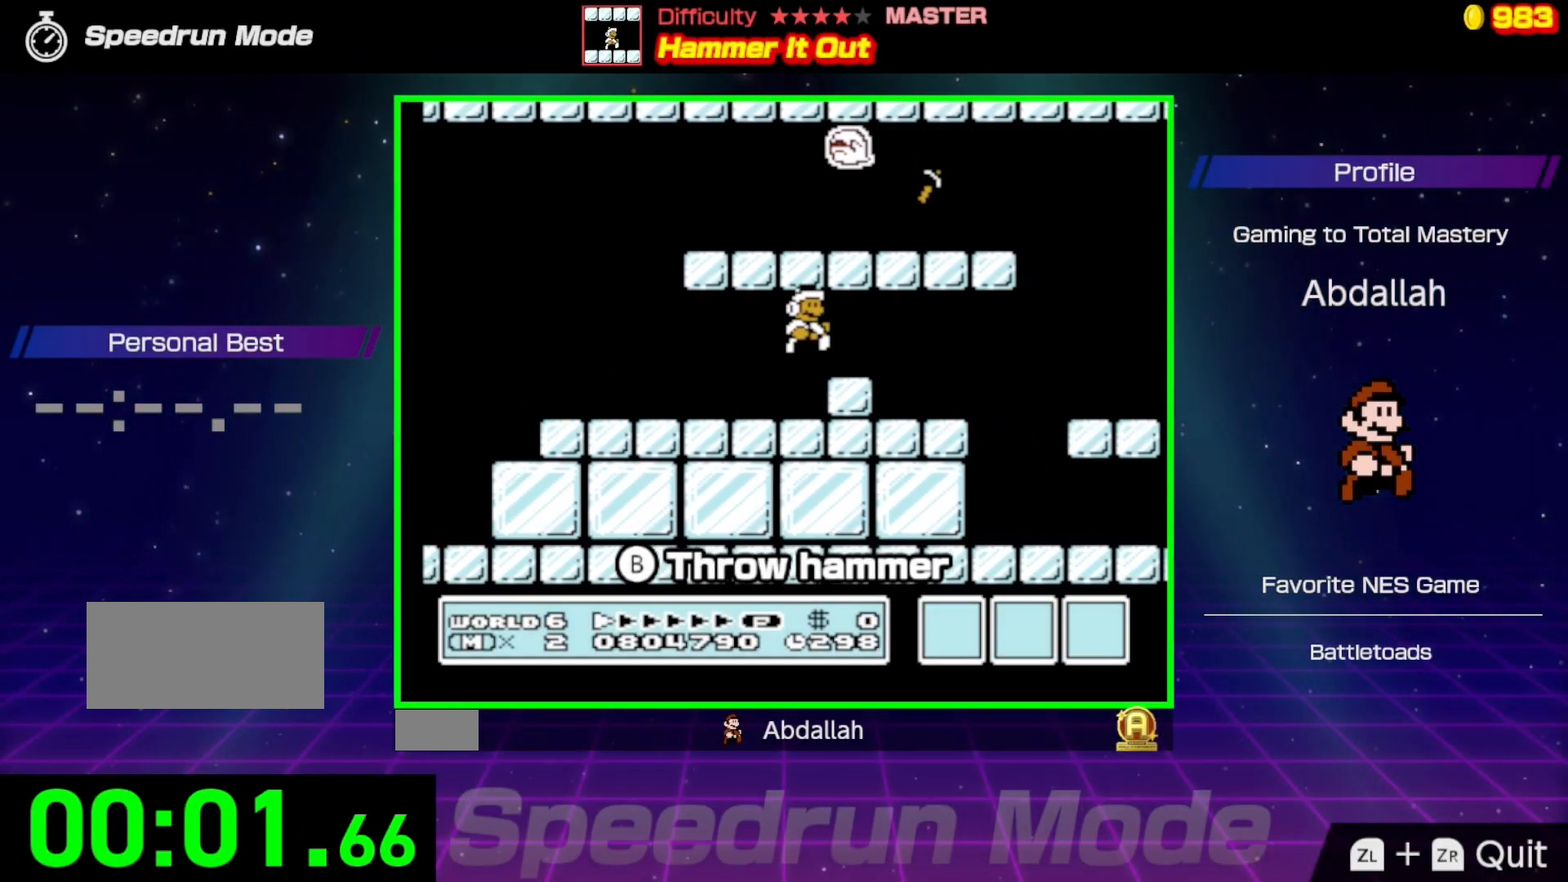
{"buttons": ["B", "DPAD_LEFT"], "events": [[17, "B", "up"], [67, "B", "down"], [333, "DPAD_RIGHT", "up"], [333, "DPAD_UP", "down"], [350, "DPAD_LEFT", "down"], [350, "DPAD_UP", "up"]]}
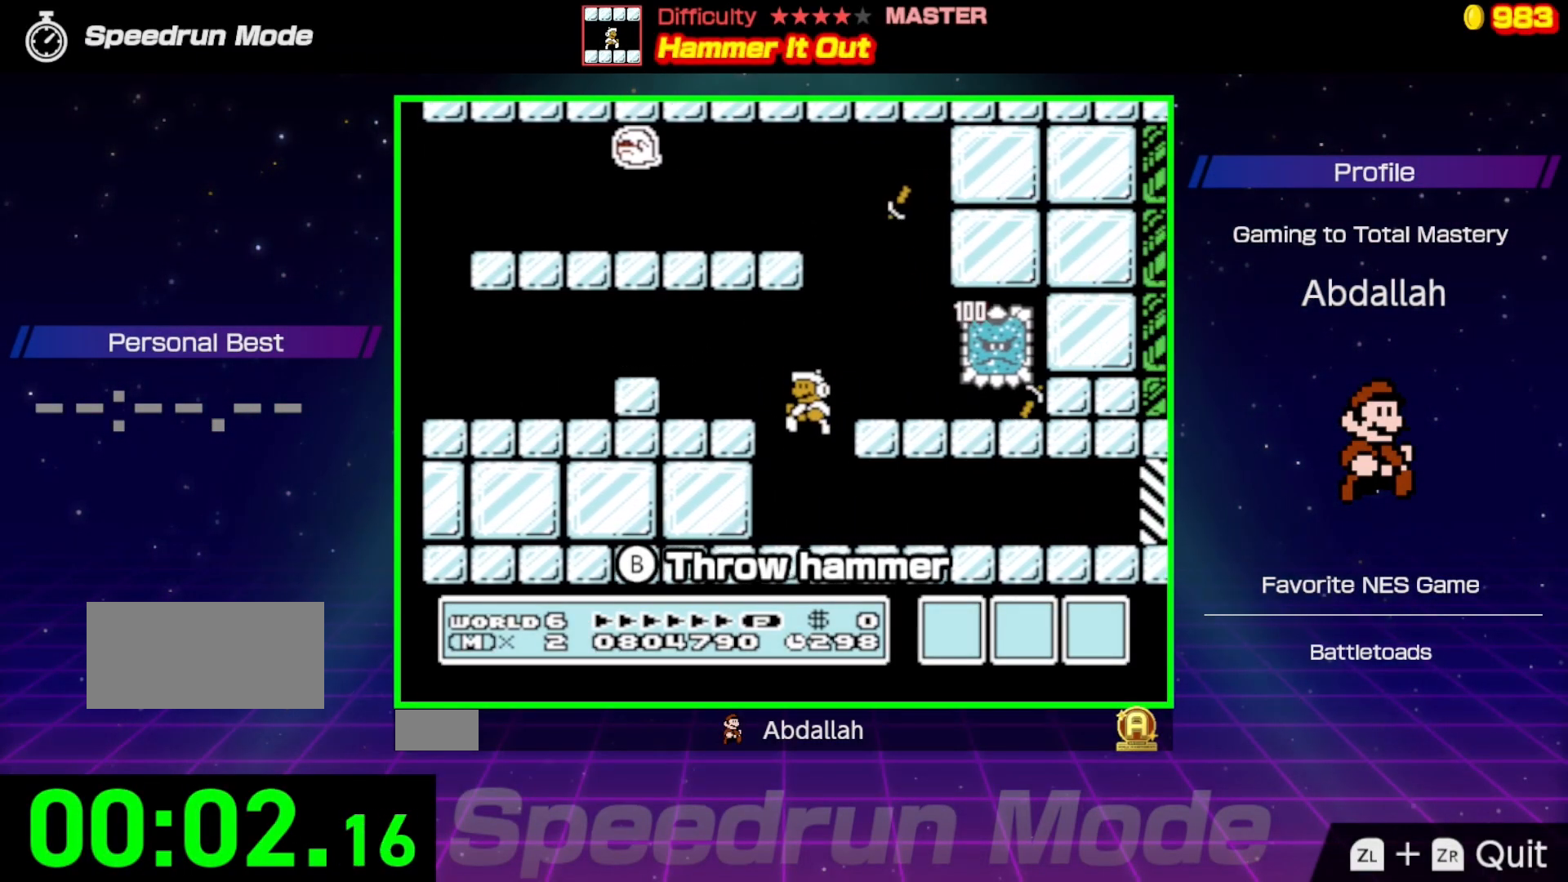
{"buttons": ["B", "DPAD_RIGHT"], "events": [[67, "DPAD_LEFT", "up"], [67, "DPAD_UP", "down"], [83, "DPAD_RIGHT", "down"], [83, "DPAD_UP", "up"]]}
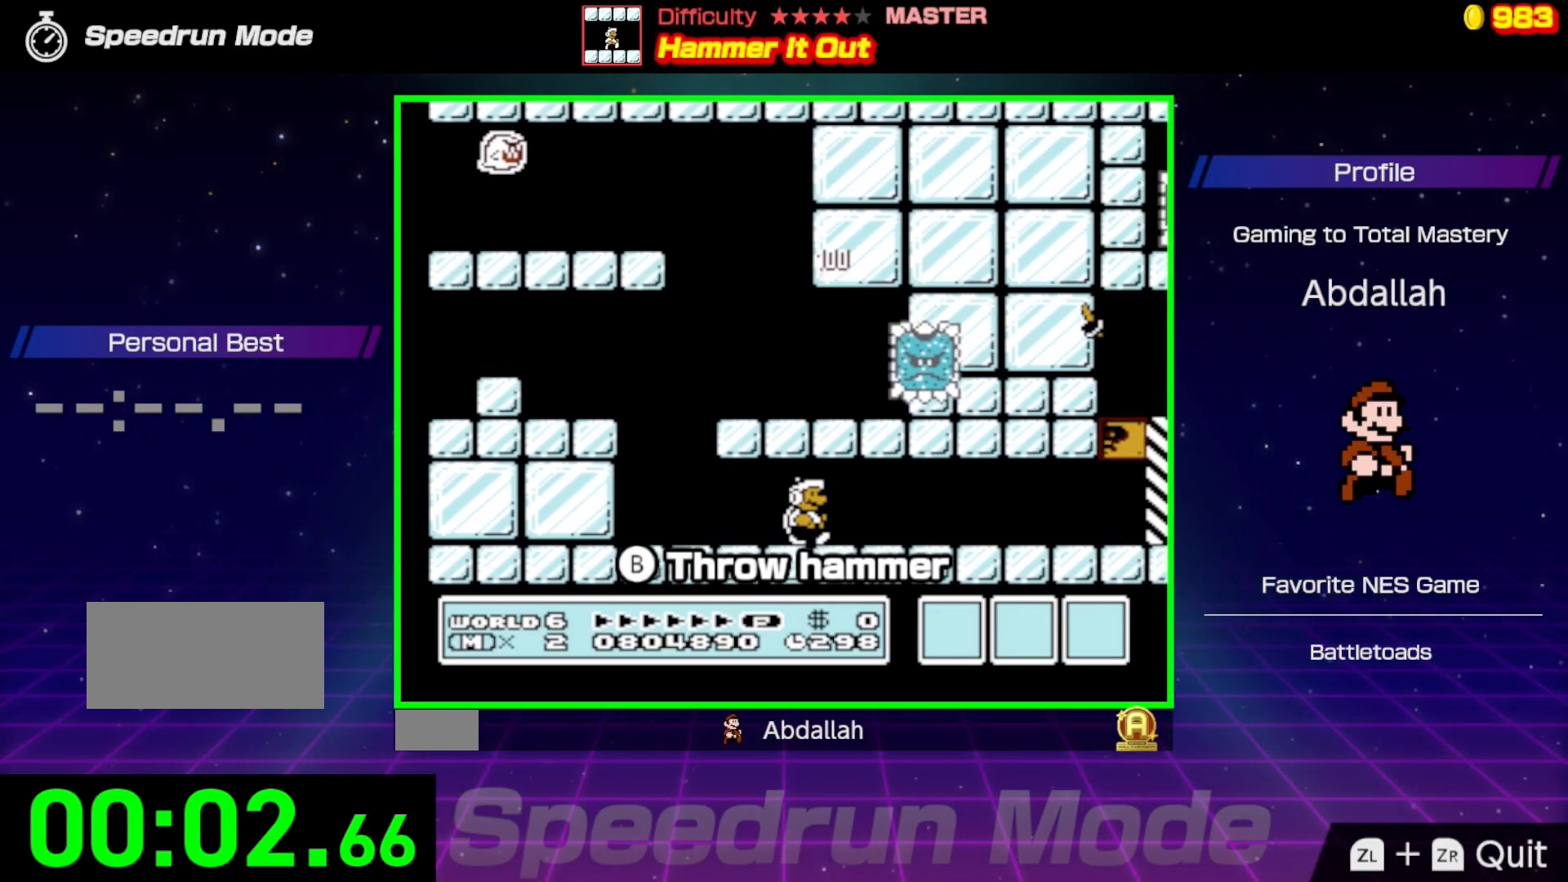
{"buttons": ["B", "DPAD_RIGHT"], "events": []}
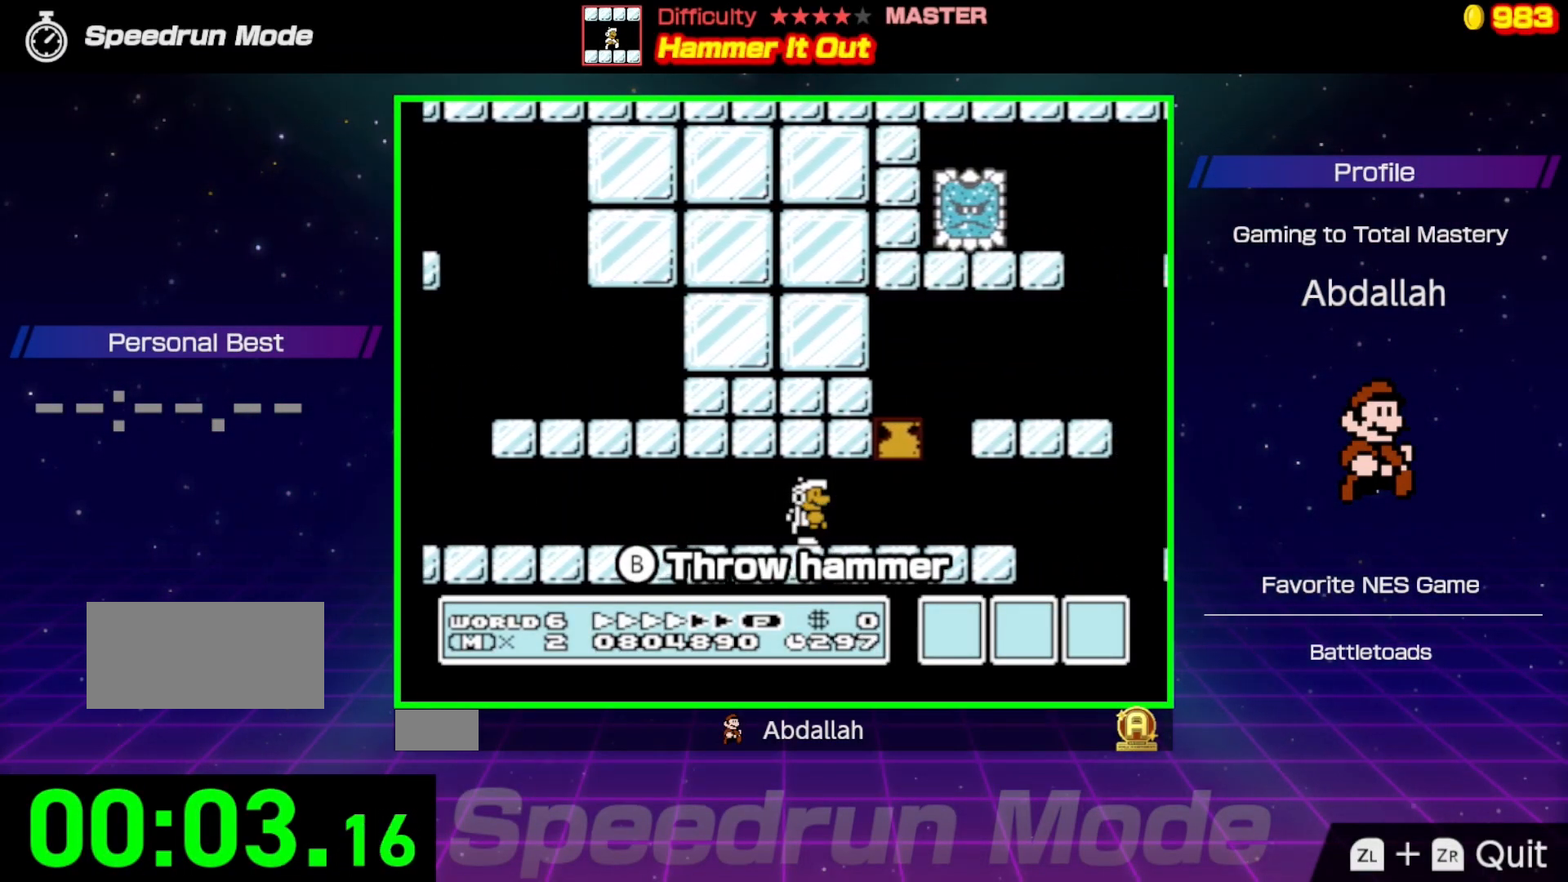
{"buttons": ["A", "B"], "events": [[83, "DPAD_RIGHT", "up"], [100, "DPAD_LEFT", "down"], [283, "A", "down"], [383, "DPAD_LEFT", "up"]]}
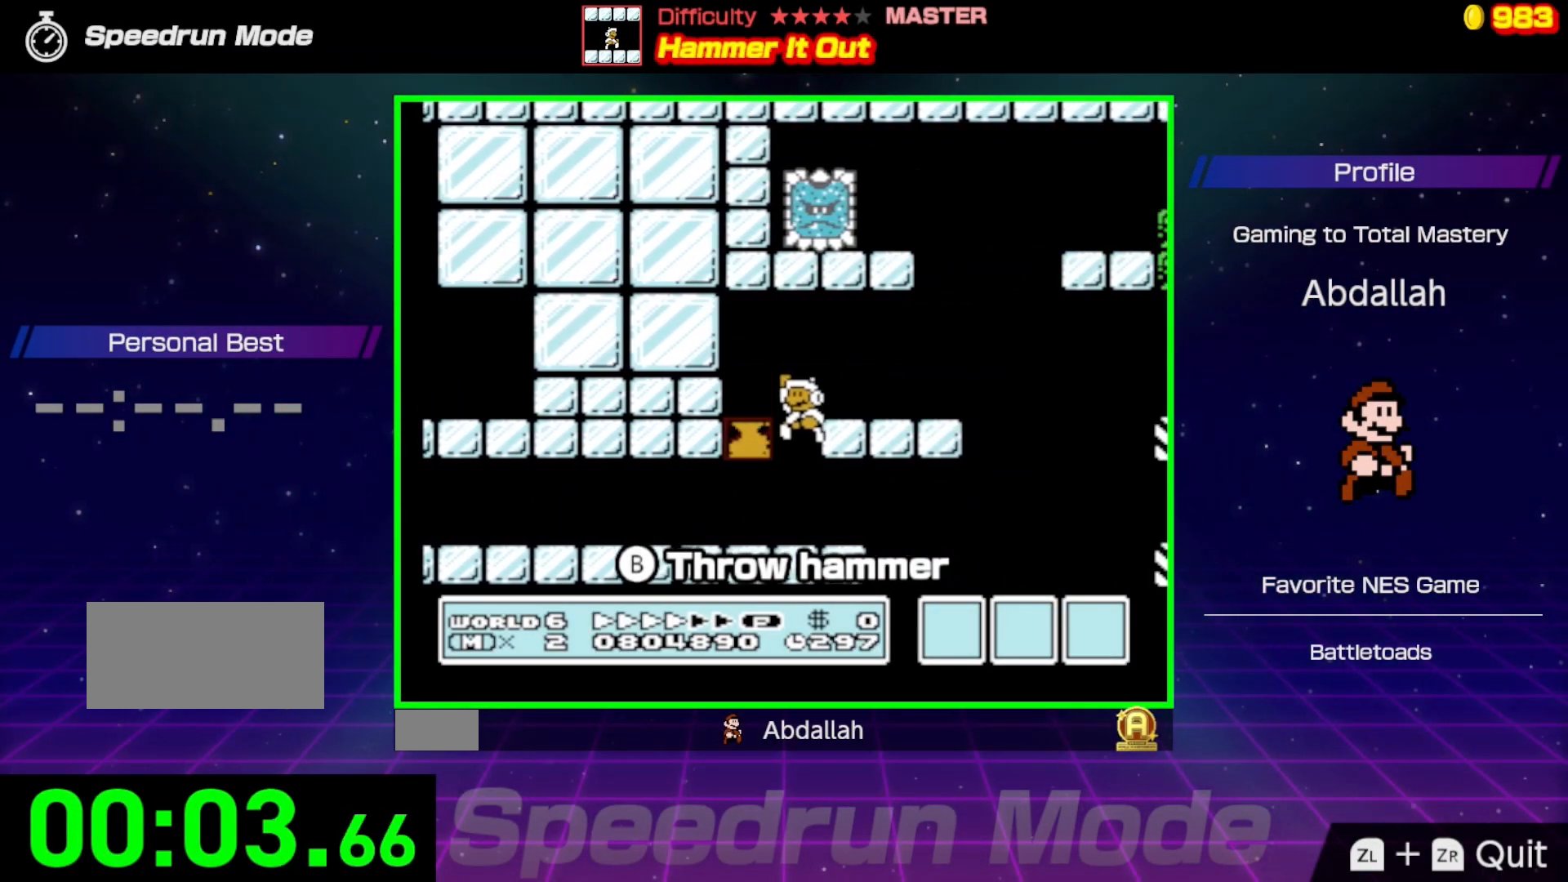
{"buttons": ["B", "DPAD_RIGHT"], "events": [[117, "DPAD_RIGHT", "down"], [200, "A", "up"], [233, "B", "up"], [283, "B", "down"]]}
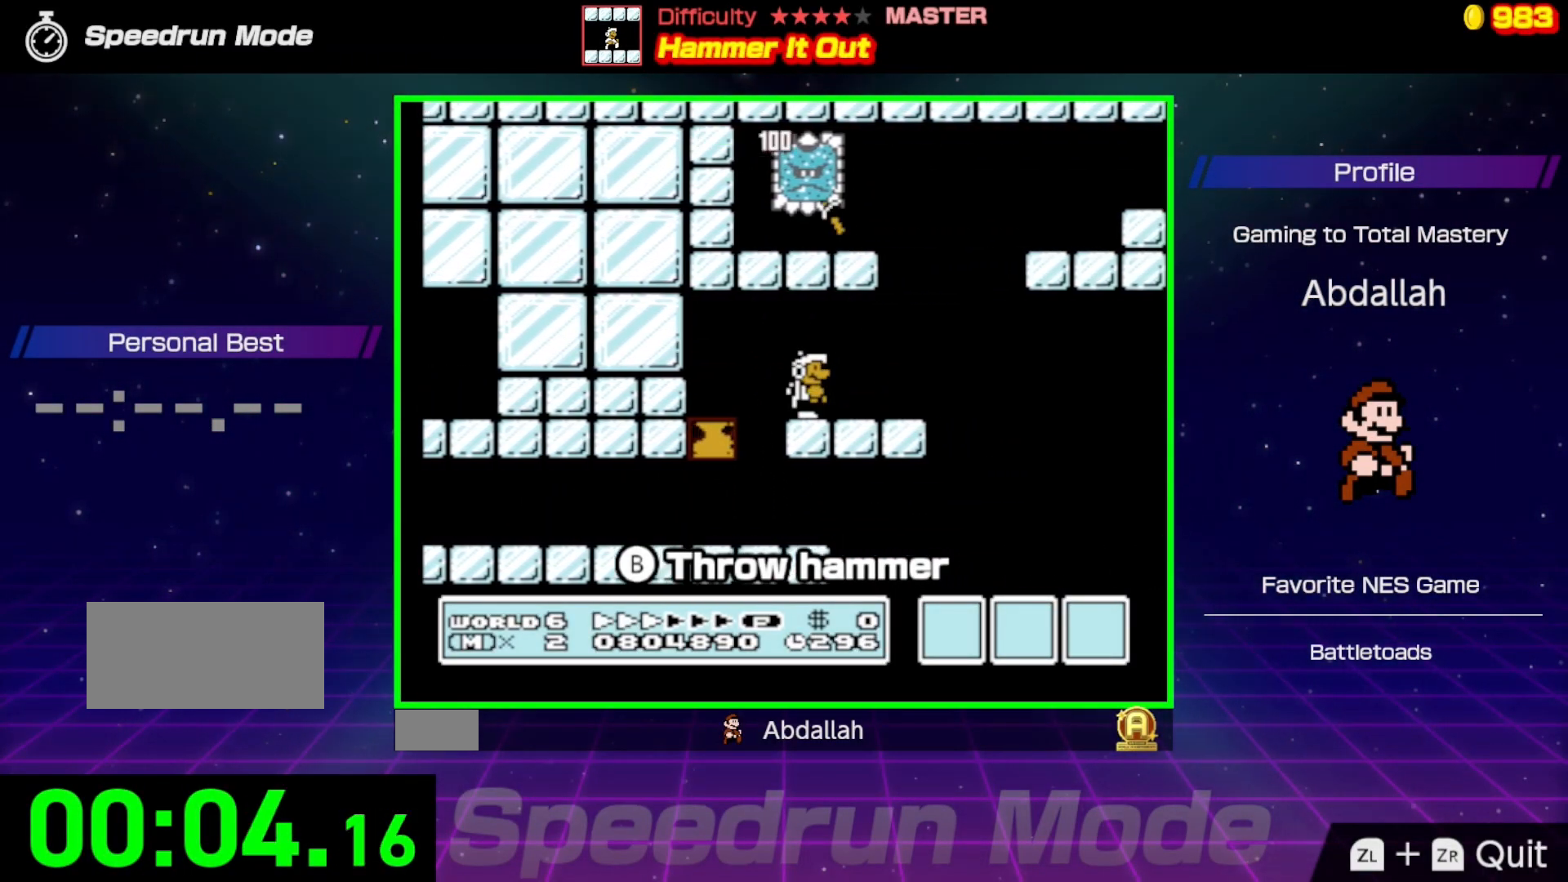
{"buttons": ["A", "B", "DPAD_RIGHT"], "events": [[200, "A", "down"]]}
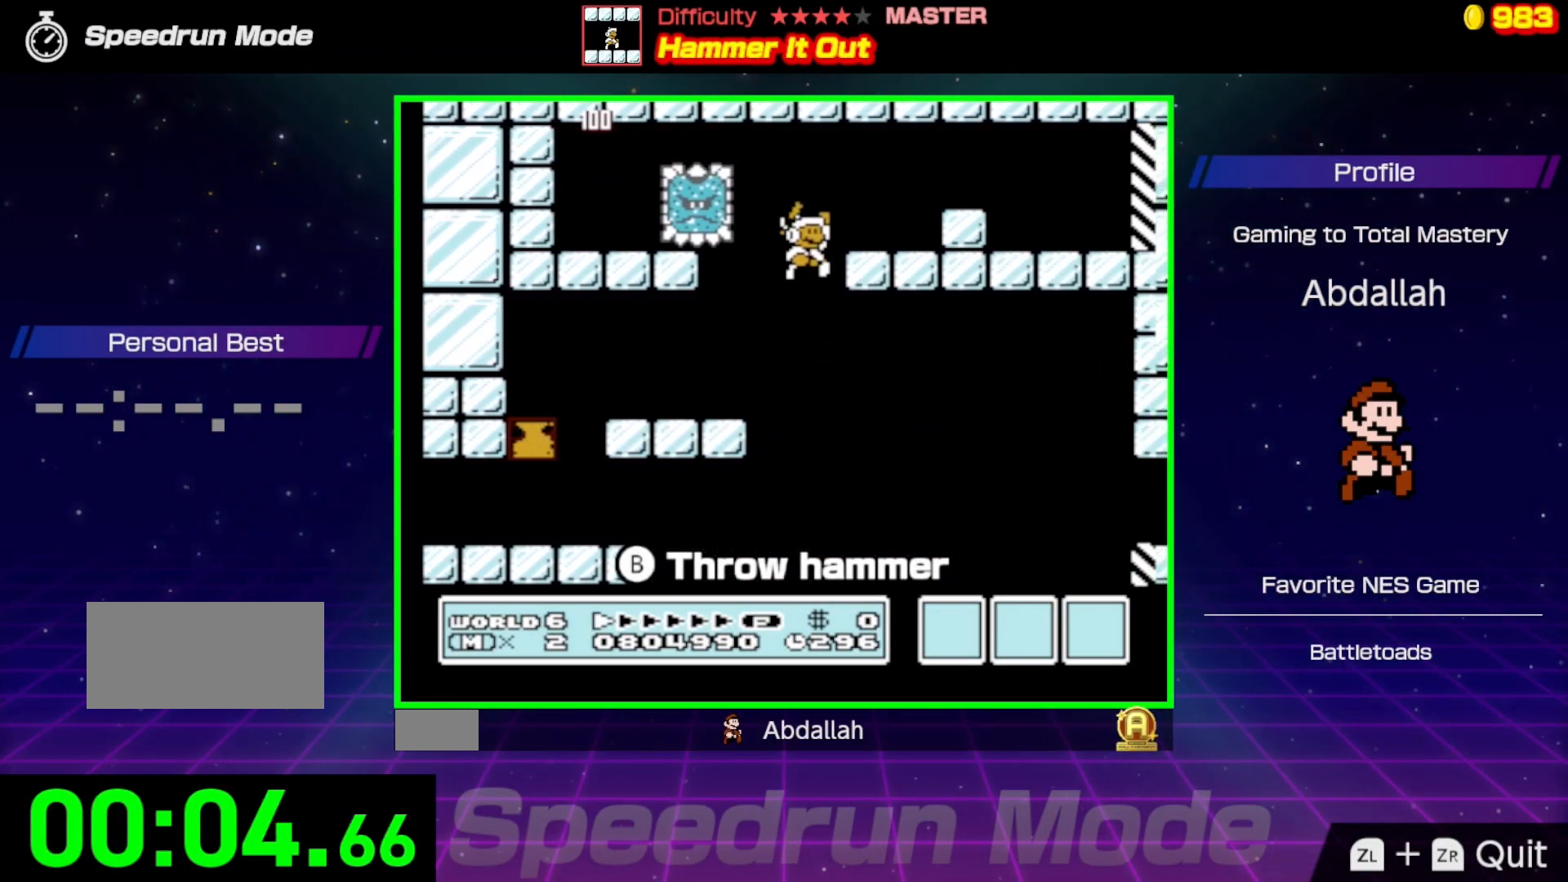
{"buttons": ["A", "B", "DPAD_RIGHT"], "events": [[83, "A", "up"], [367, "A", "down"]]}
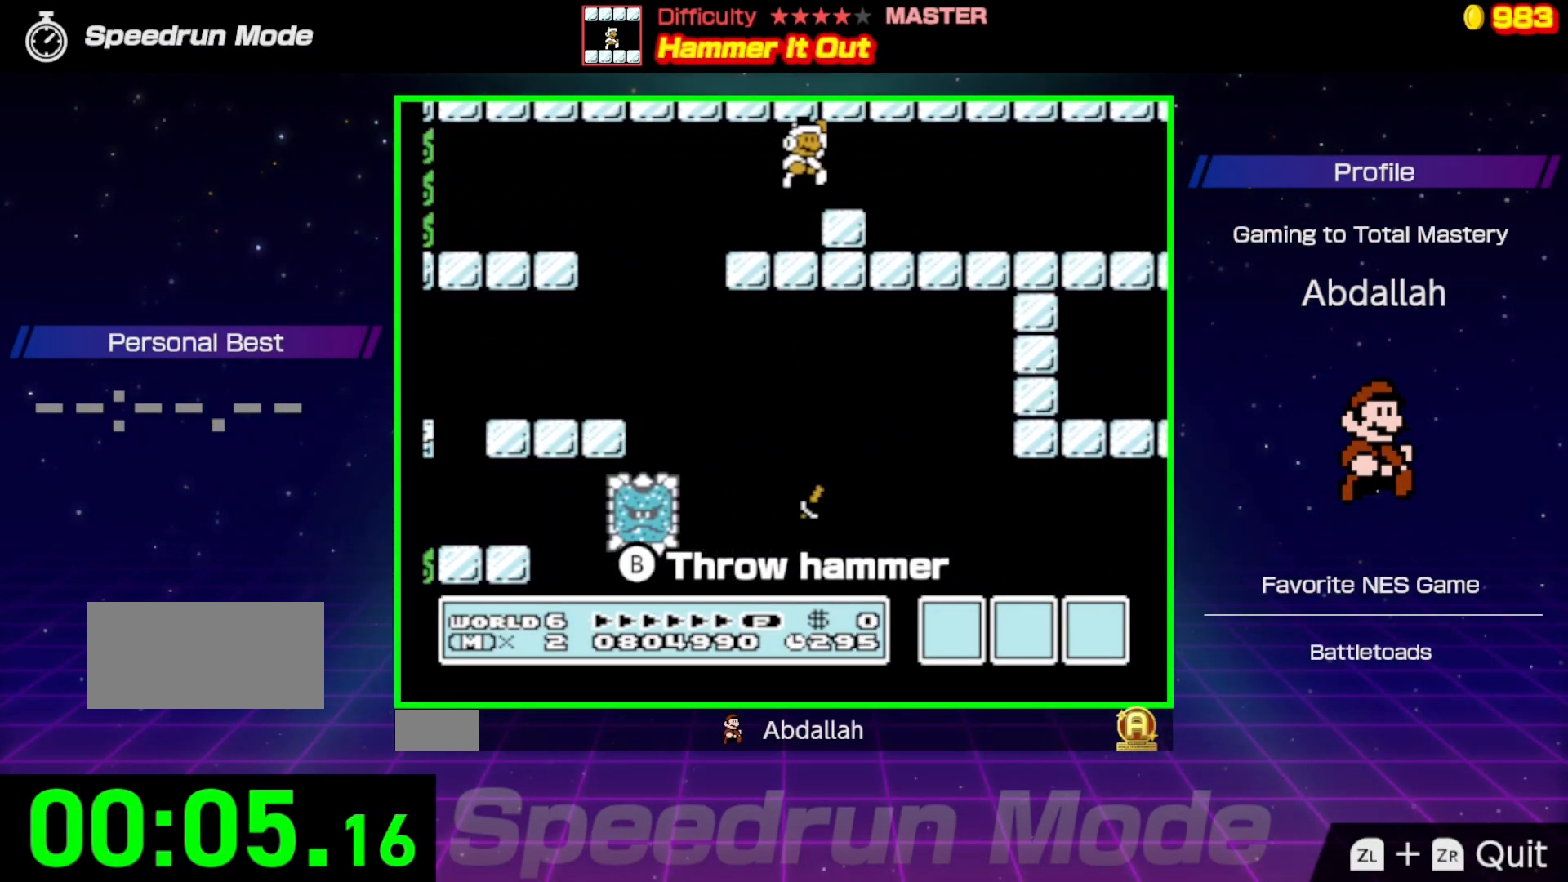
{"buttons": ["B", "DPAD_RIGHT"], "events": [[33, "A", "up"]]}
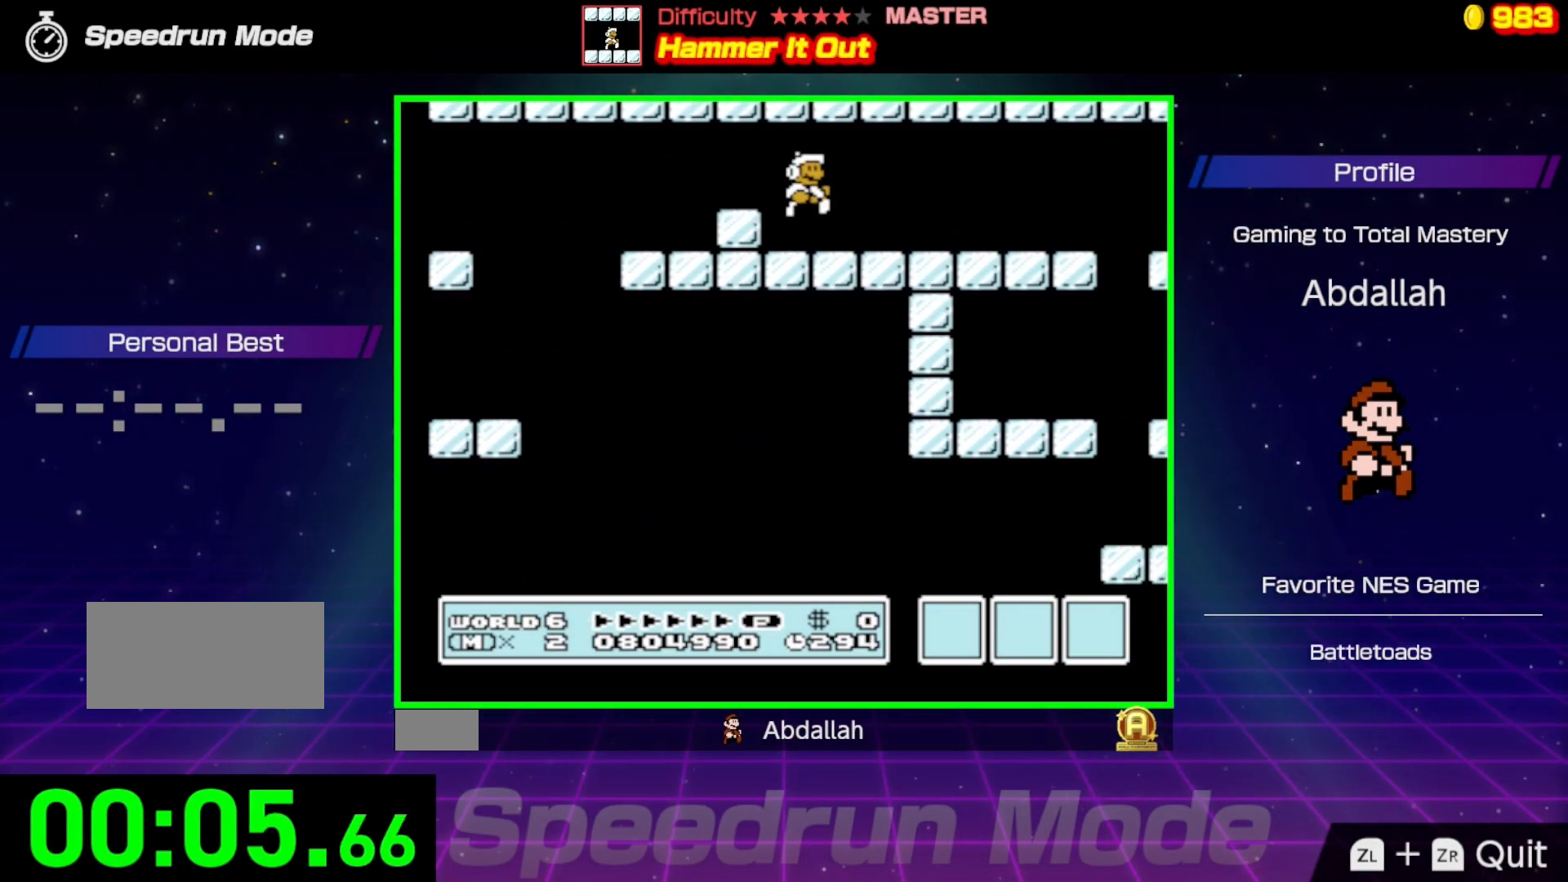
{"buttons": ["B", "DPAD_LEFT"], "events": [[467, "DPAD_RIGHT", "up"], [483, "DPAD_UP", "down"], [500, "DPAD_LEFT", "down"], [500, "DPAD_UP", "up"]]}
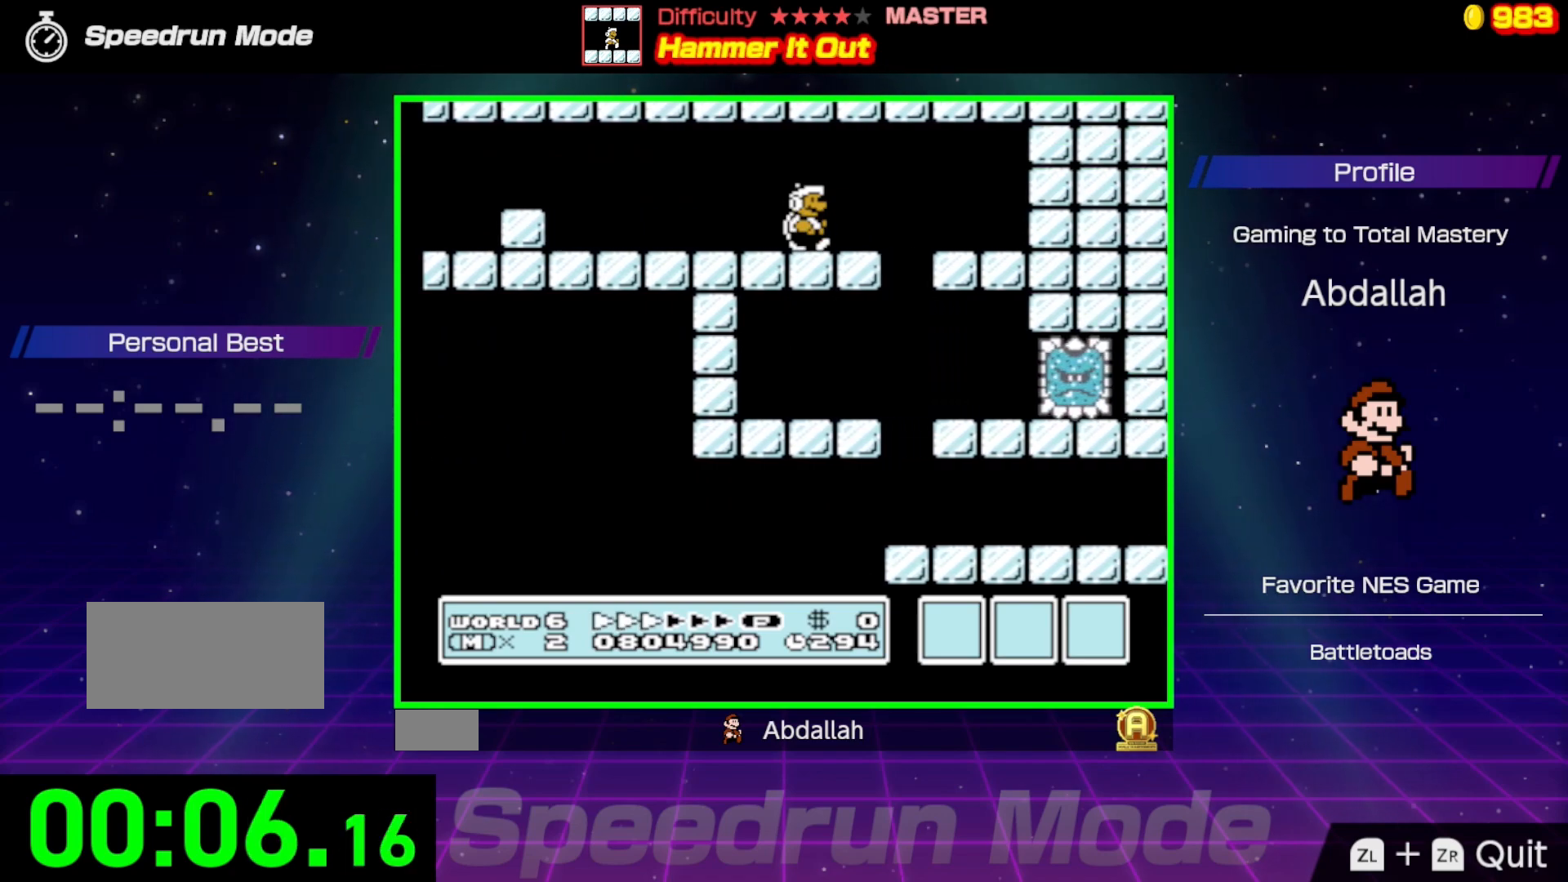
{"buttons": ["B"], "events": [[133, "A", "down"], [433, "DPAD_LEFT", "up"], [450, "A", "up"]]}
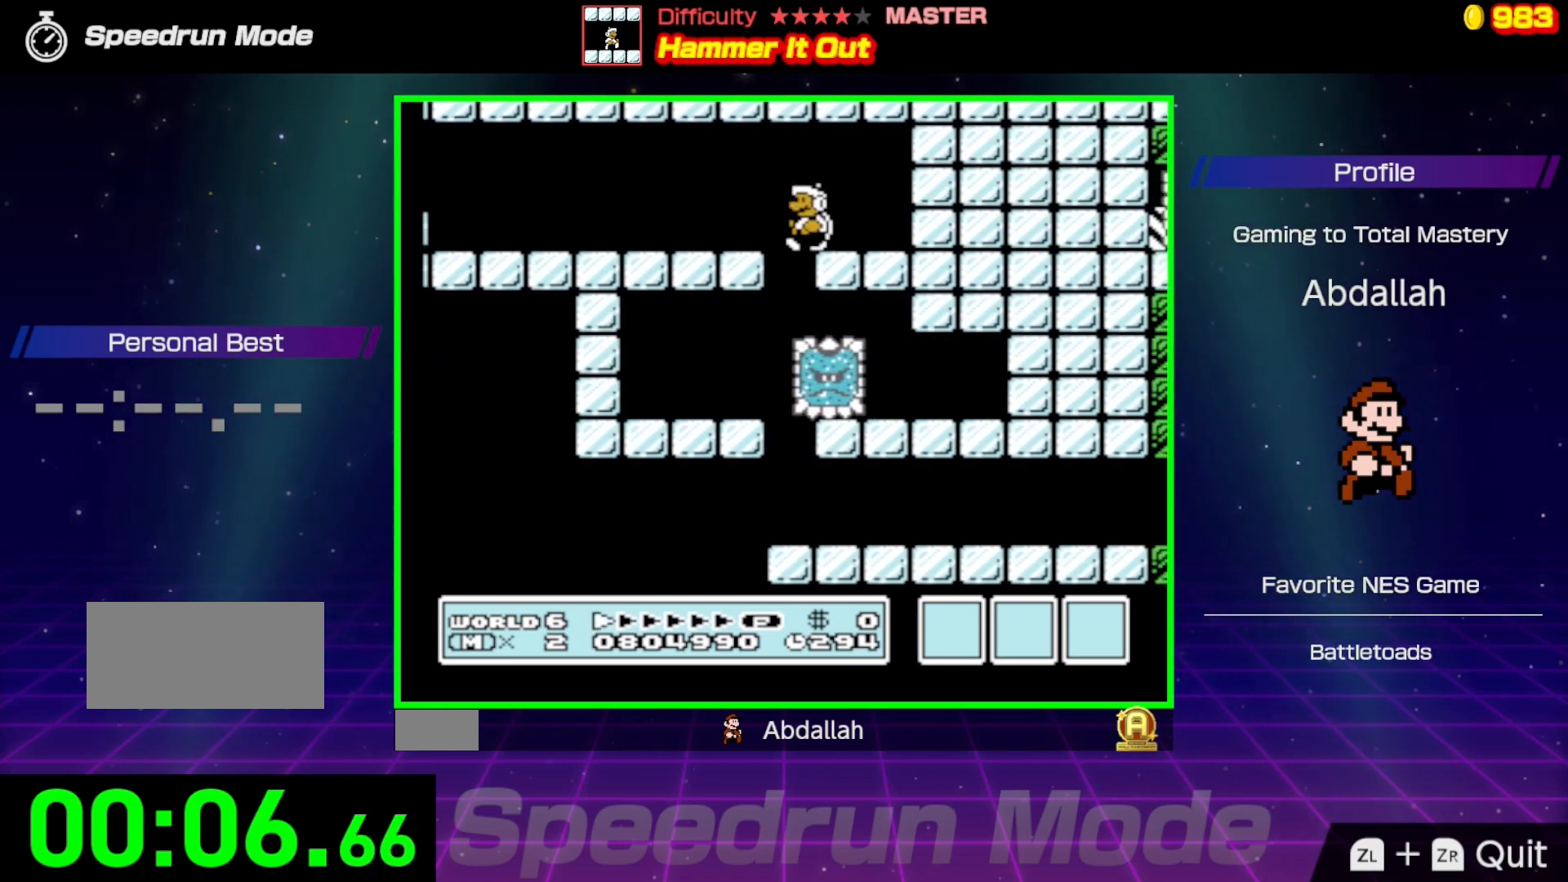
{"buttons": ["B", "DPAD_RIGHT"], "events": [[133, "A", "down"], [183, "DPAD_LEFT", "down"], [283, "DPAD_LEFT", "up"], [333, "A", "up"], [500, "DPAD_RIGHT", "down"]]}
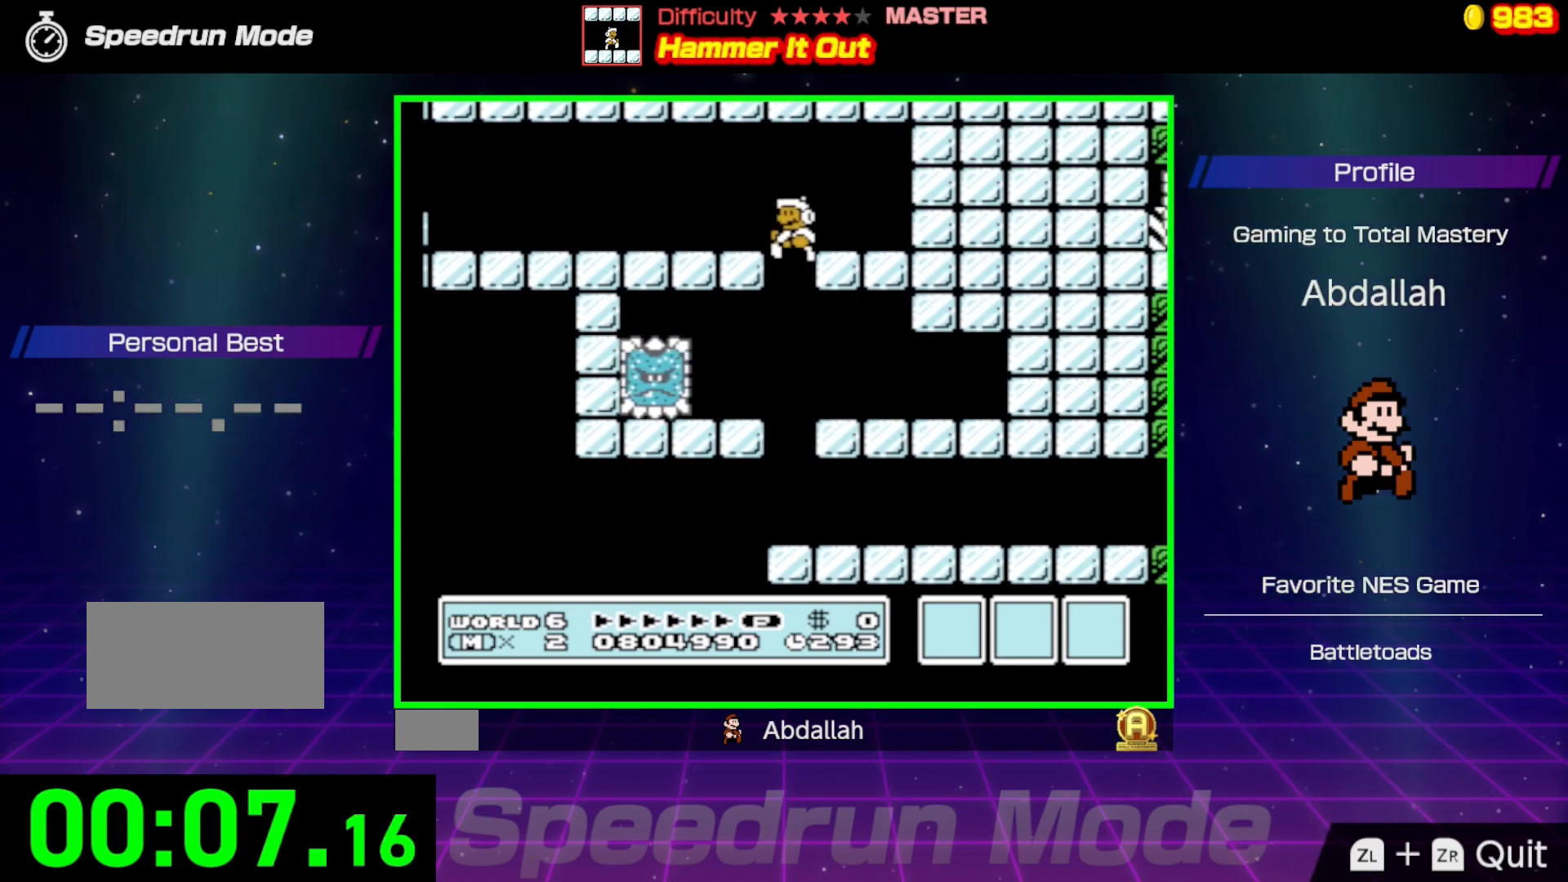
{"buttons": ["B", "DPAD_RIGHT"], "events": [[50, "DPAD_RIGHT", "up"], [217, "DPAD_RIGHT", "down"]]}
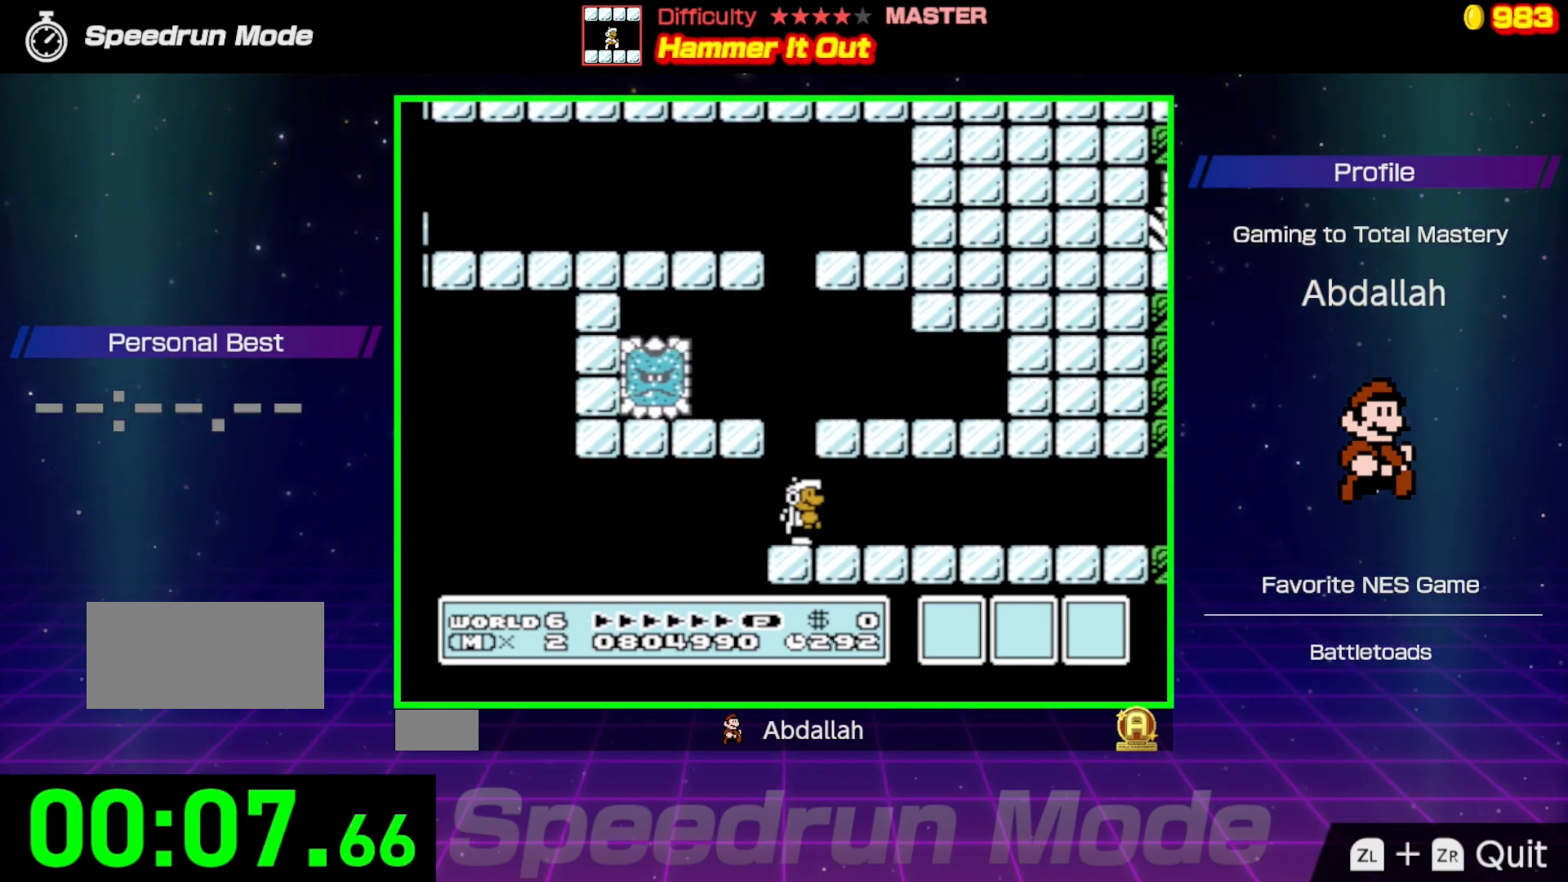
{"buttons": ["B", "DPAD_RIGHT"], "events": []}
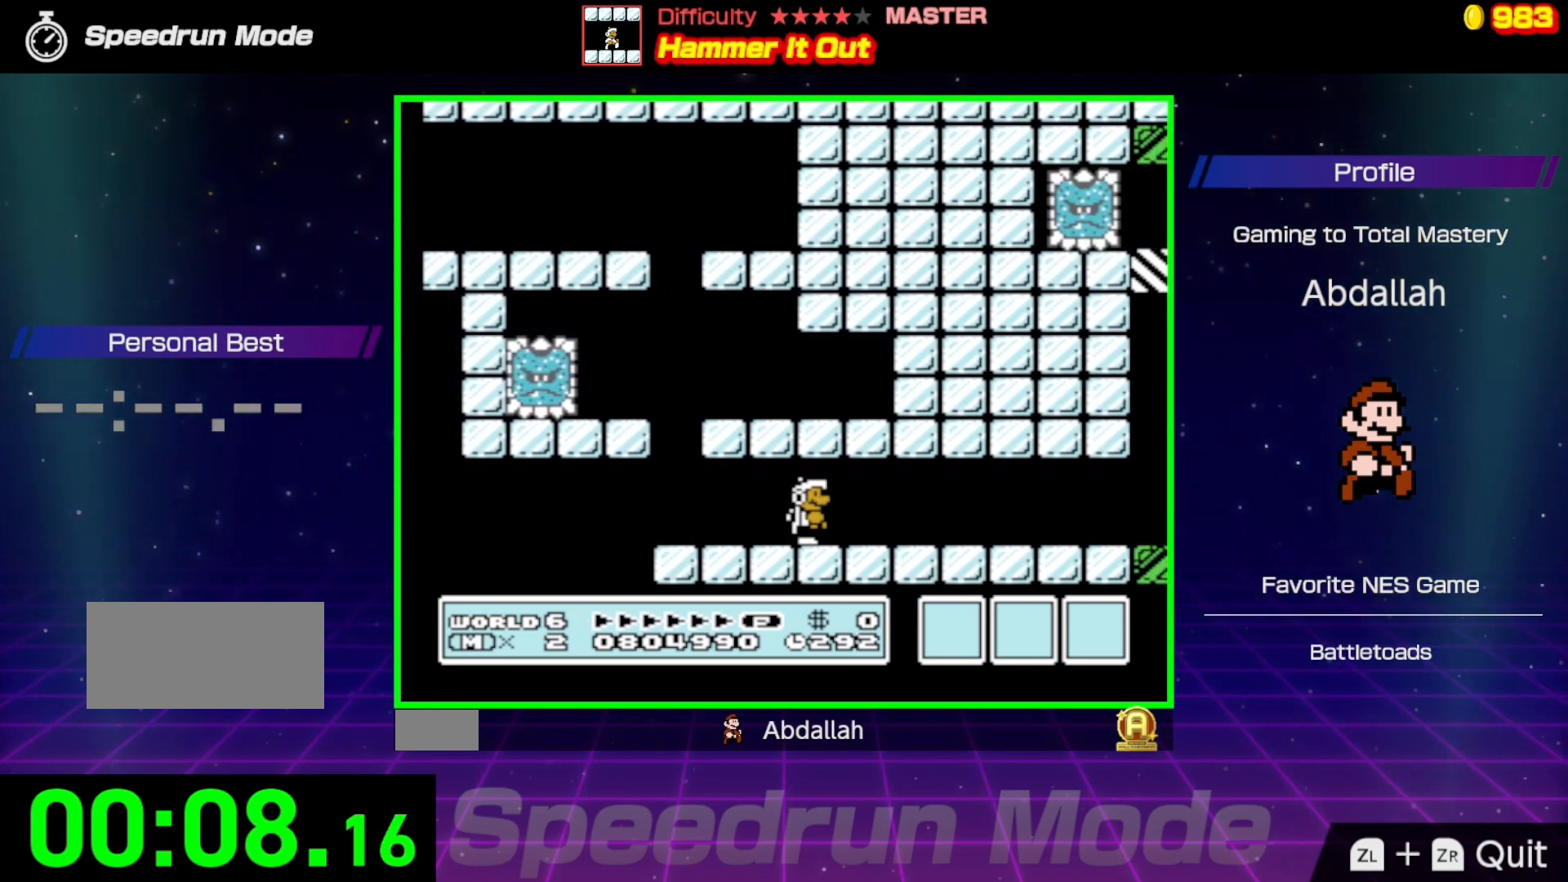
{"buttons": ["B", "DPAD_RIGHT"], "events": []}
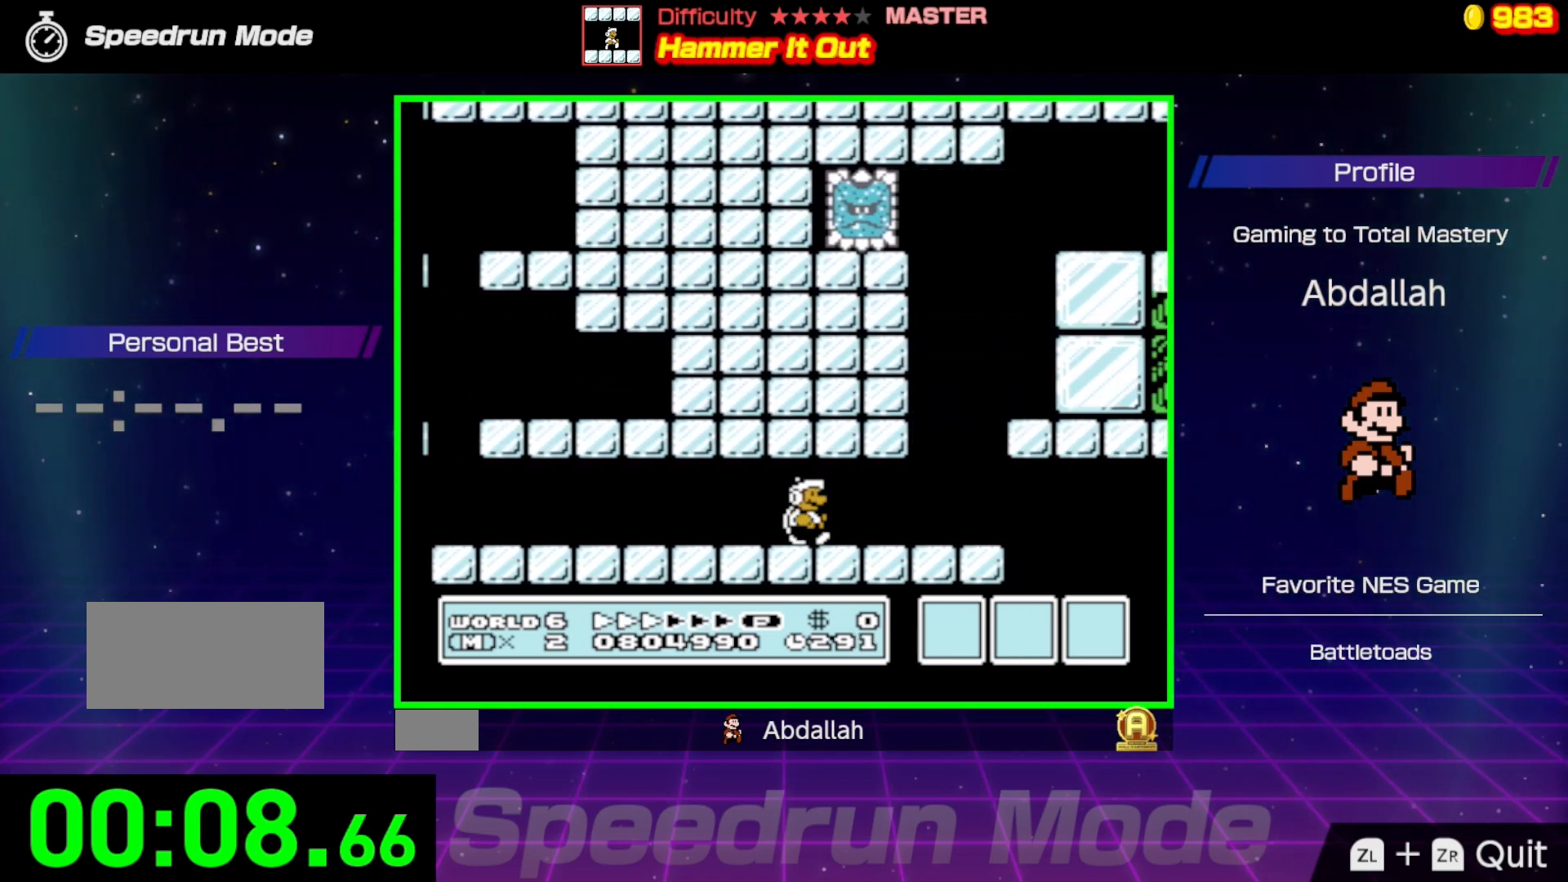
{"buttons": ["A", "B"], "events": [[133, "DPAD_RIGHT", "up"], [150, "DPAD_LEFT", "down"], [250, "A", "down"], [483, "DPAD_LEFT", "up"], [483, "DPAD_UP", "down"], [500, "DPAD_UP", "up"]]}
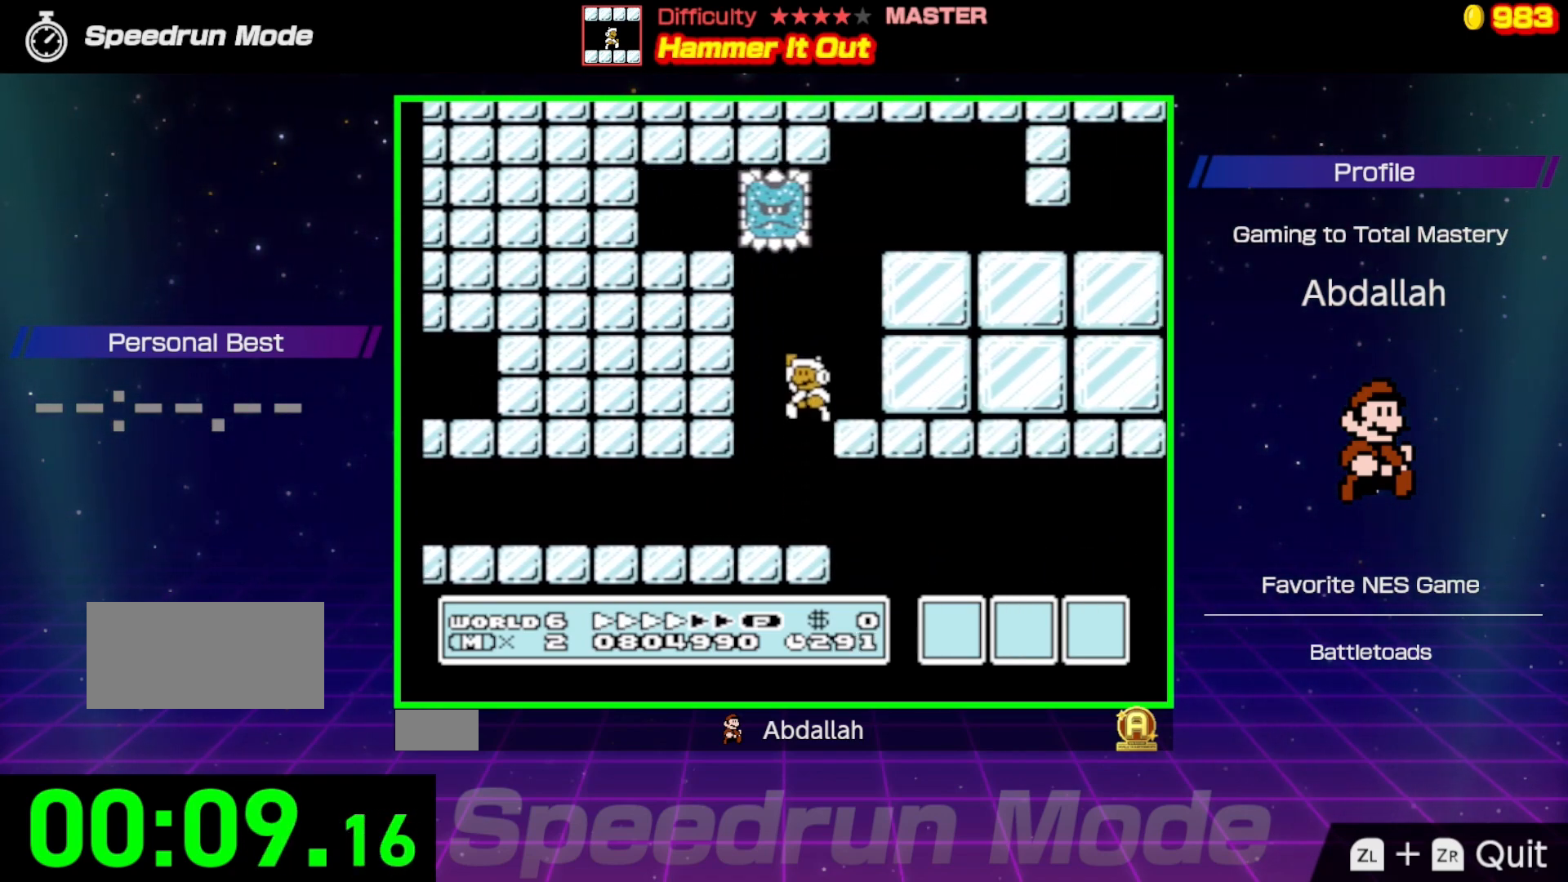
{"buttons": ["B", "DPAD_RIGHT"], "events": [[17, "DPAD_RIGHT", "down"], [83, "A", "up"], [100, "B", "up"], [150, "B", "down"], [250, "DPAD_RIGHT", "up"], [417, "DPAD_RIGHT", "down"]]}
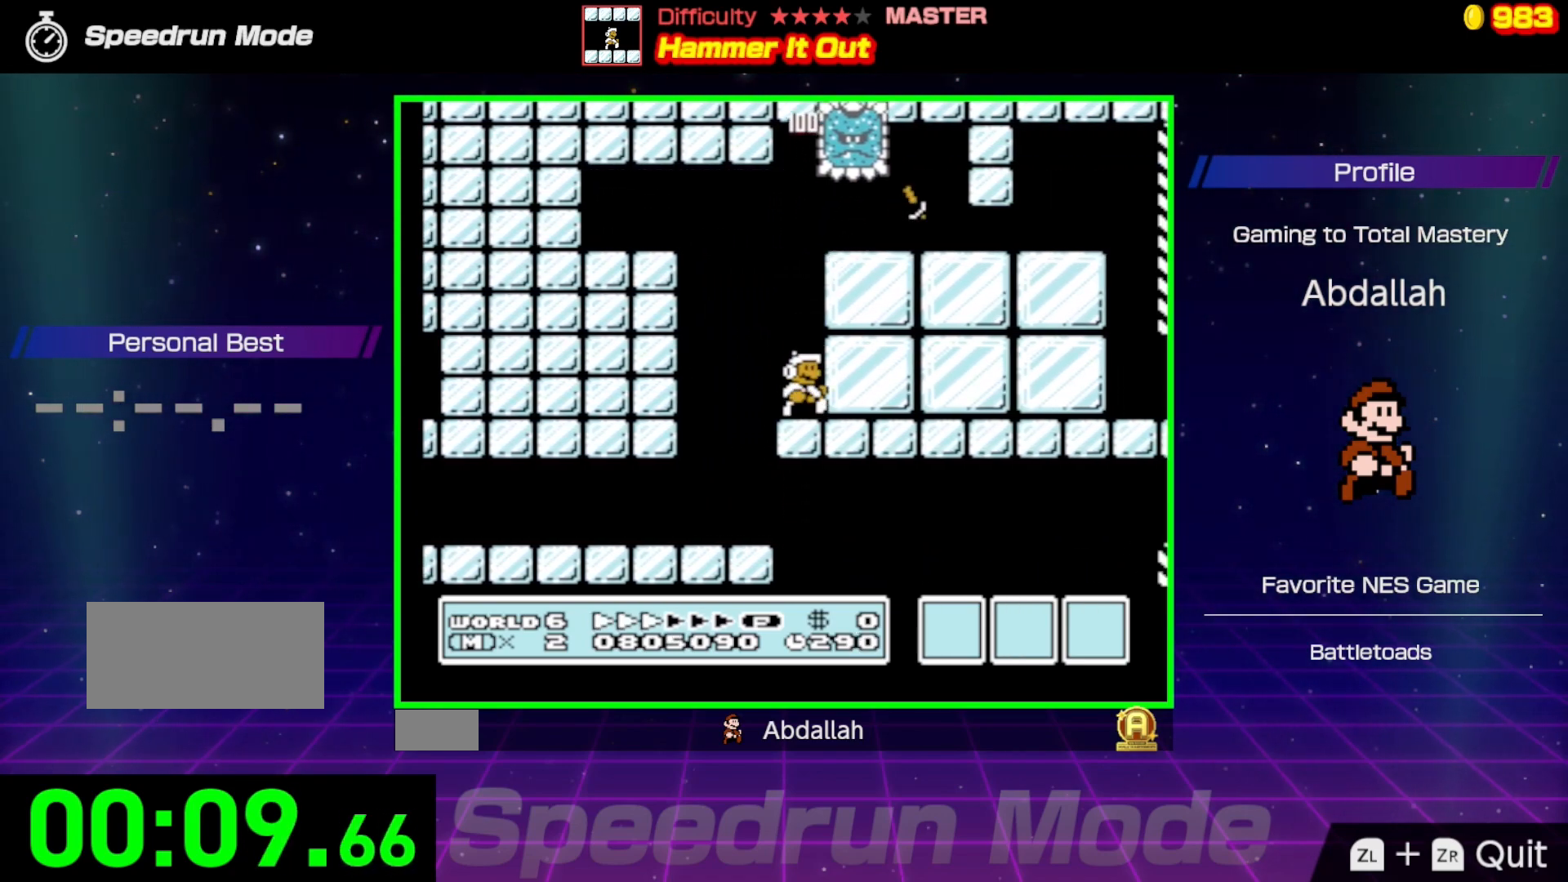
{"buttons": ["A", "B", "DPAD_RIGHT"], "events": [[33, "A", "down"]]}
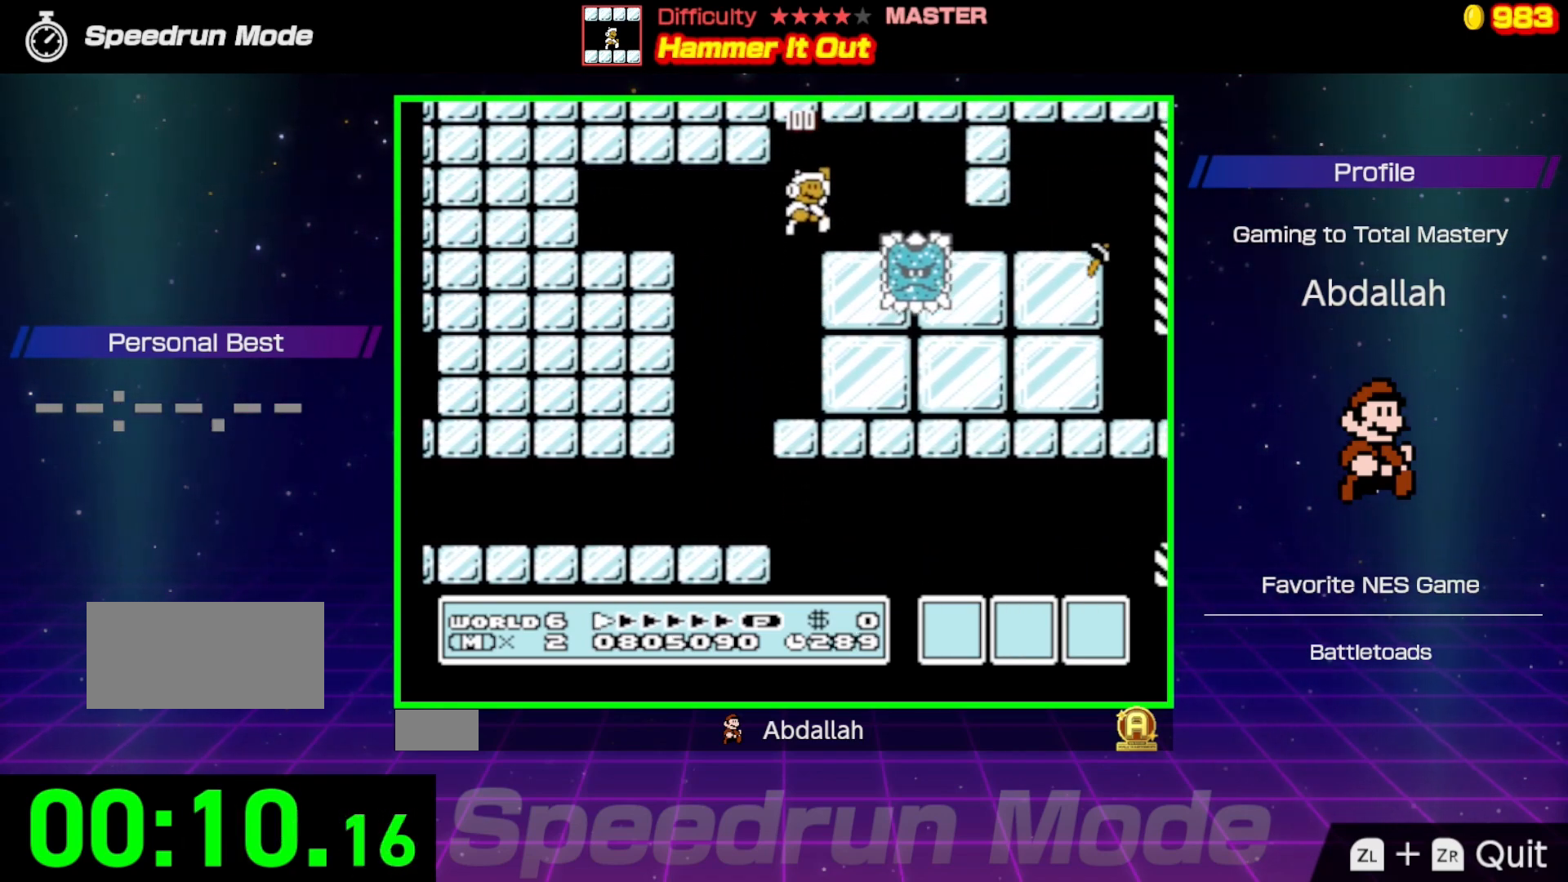
{"buttons": ["B", "DPAD_DOWN", "DPAD_RIGHT"], "events": [[17, "A", "up"], [500, "DPAD_DOWN", "down"]]}
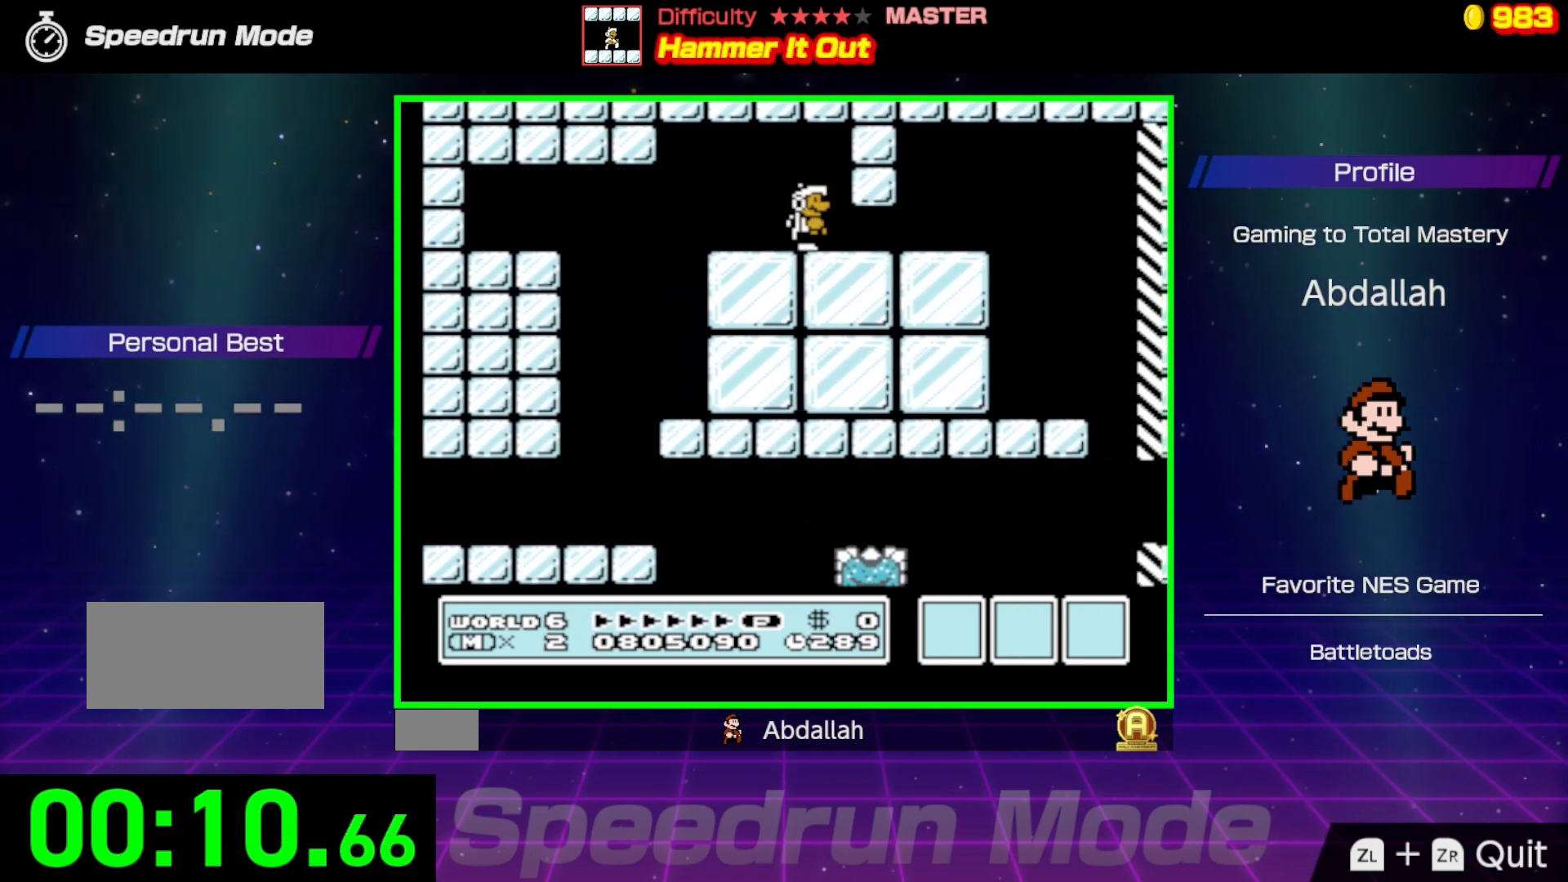
{"buttons": ["A", "B", "DPAD_RIGHT"], "events": [[33, "DPAD_RIGHT", "up"], [233, "DPAD_RIGHT", "down"], [250, "DPAD_DOWN", "up"], [467, "A", "down"]]}
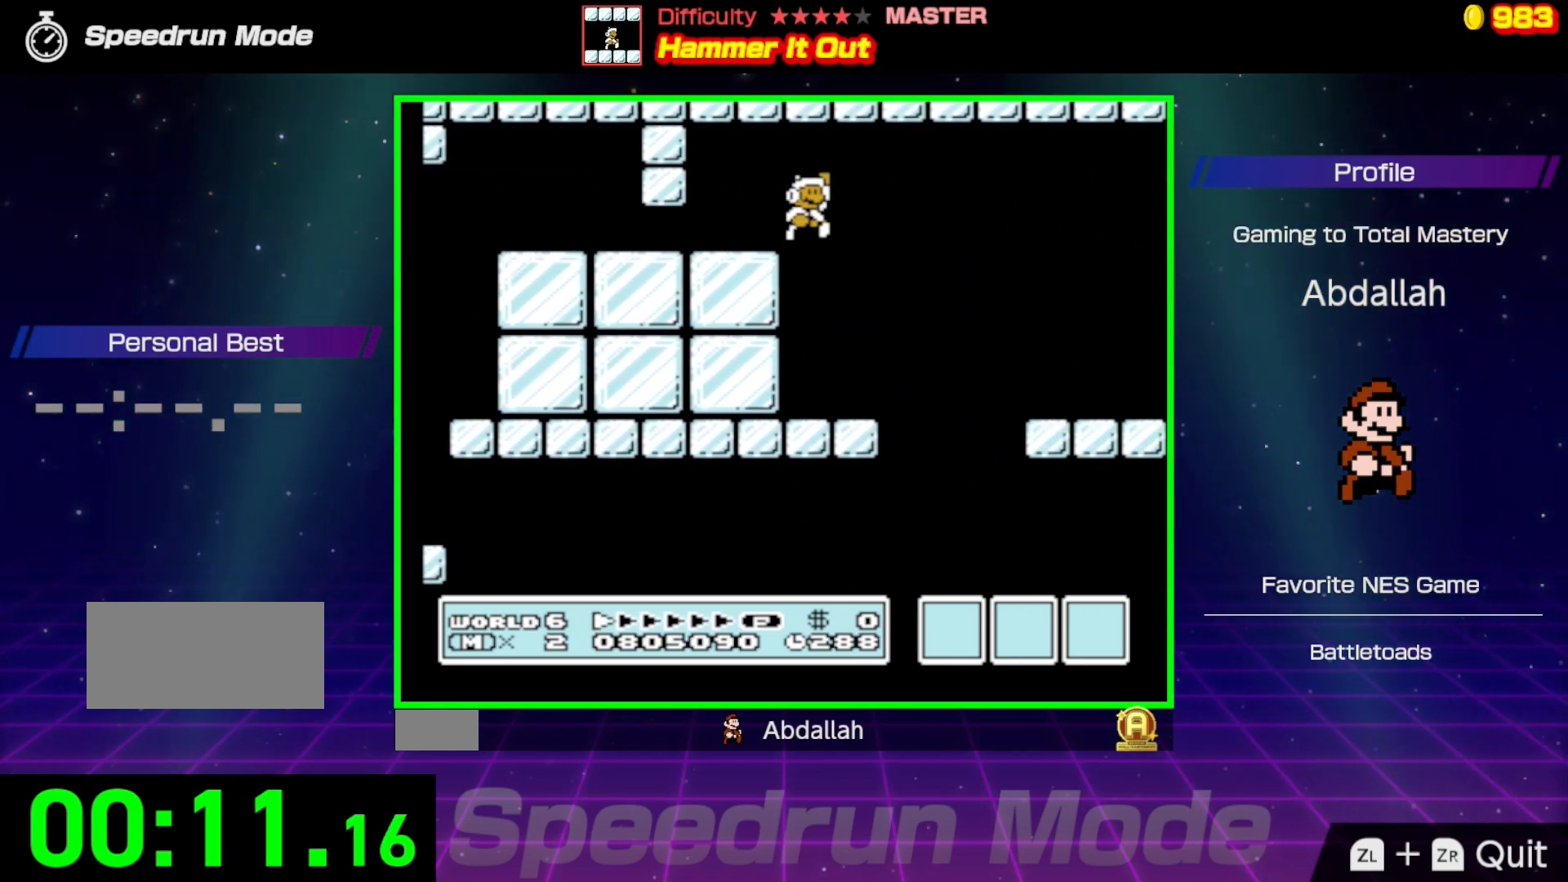
{"buttons": ["B", "DPAD_RIGHT"], "events": [[233, "A", "up"]]}
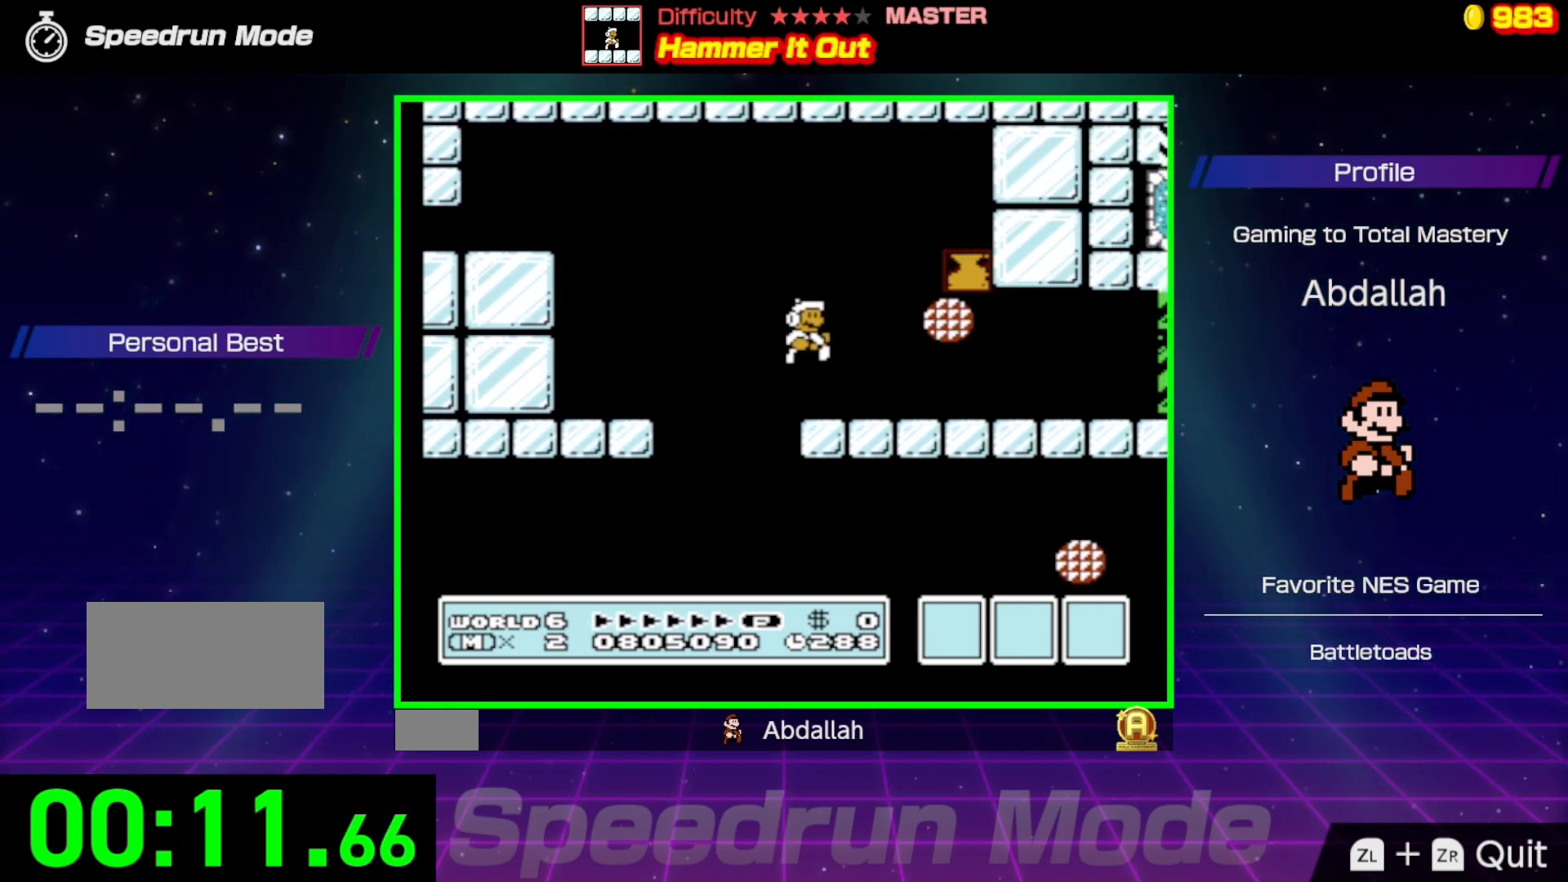
{"buttons": ["B"], "events": [[67, "B", "up"], [83, "DPAD_RIGHT", "up"], [133, "B", "down"], [333, "DPAD_LEFT", "down"], [433, "DPAD_LEFT", "up"]]}
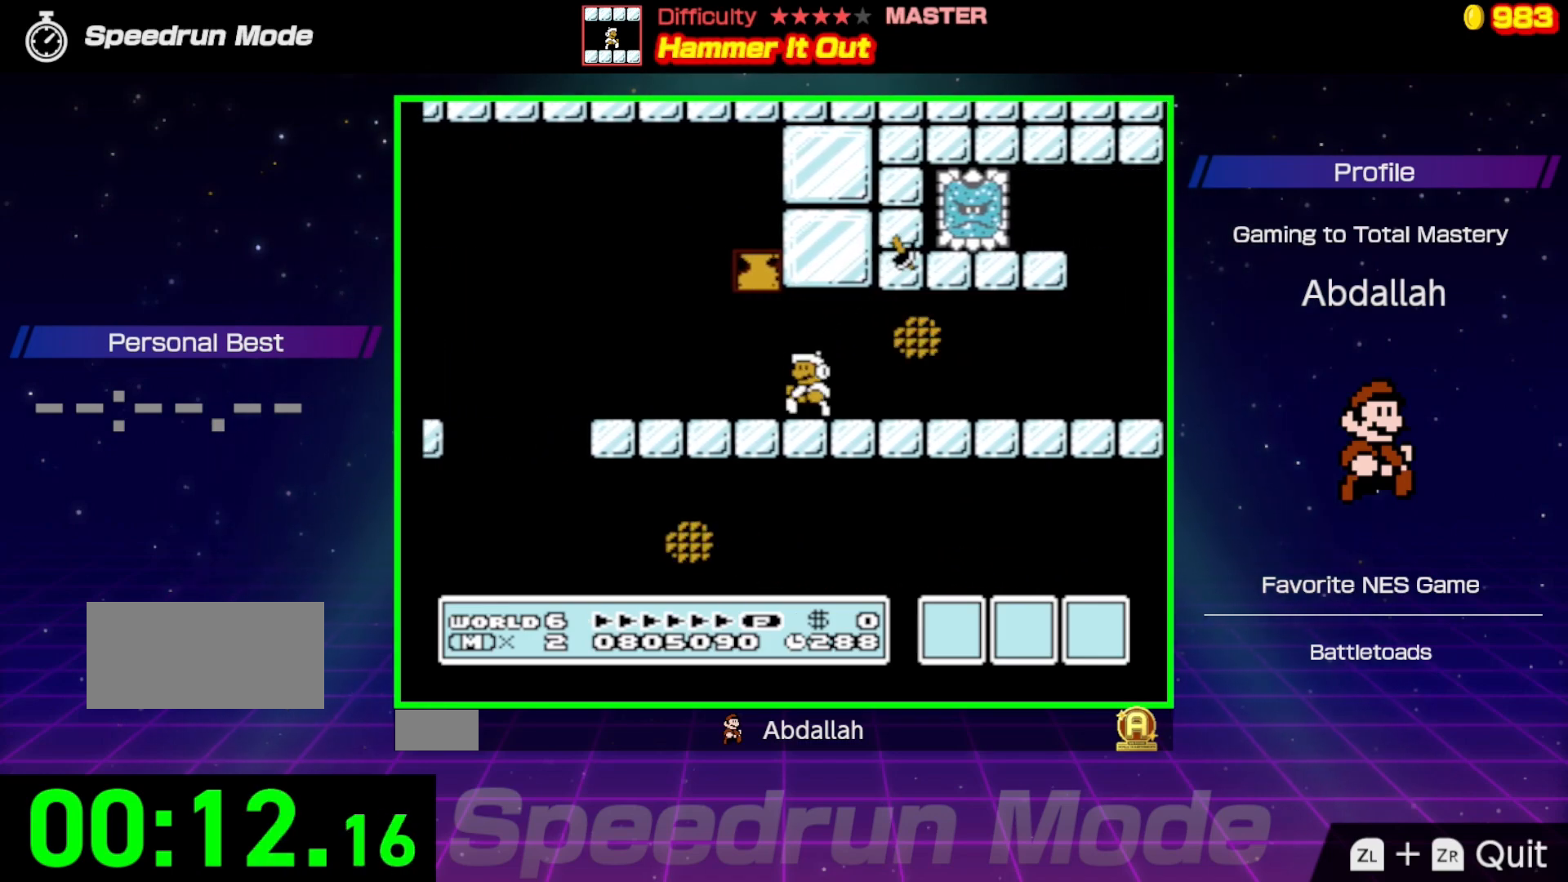
{"buttons": ["B", "DPAD_LEFT"], "events": [[50, "DPAD_RIGHT", "down"], [217, "A", "down"], [383, "A", "up"], [400, "DPAD_RIGHT", "up"], [500, "DPAD_LEFT", "down"]]}
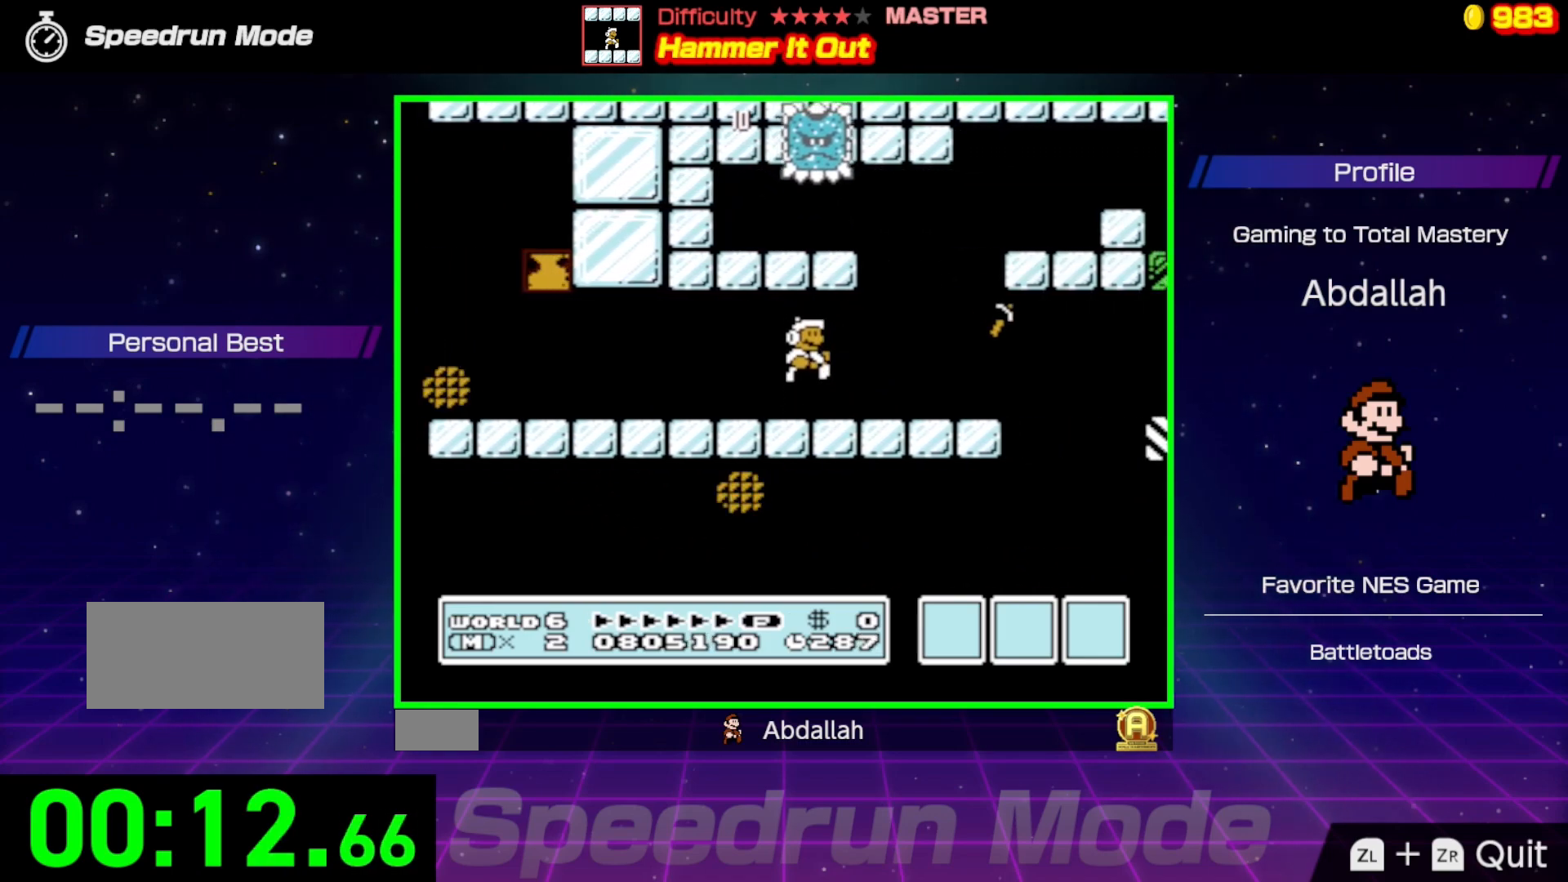
{"buttons": ["A", "B", "DPAD_RIGHT"], "events": [[183, "A", "down"], [183, "DPAD_LEFT", "up"], [333, "DPAD_RIGHT", "down"]]}
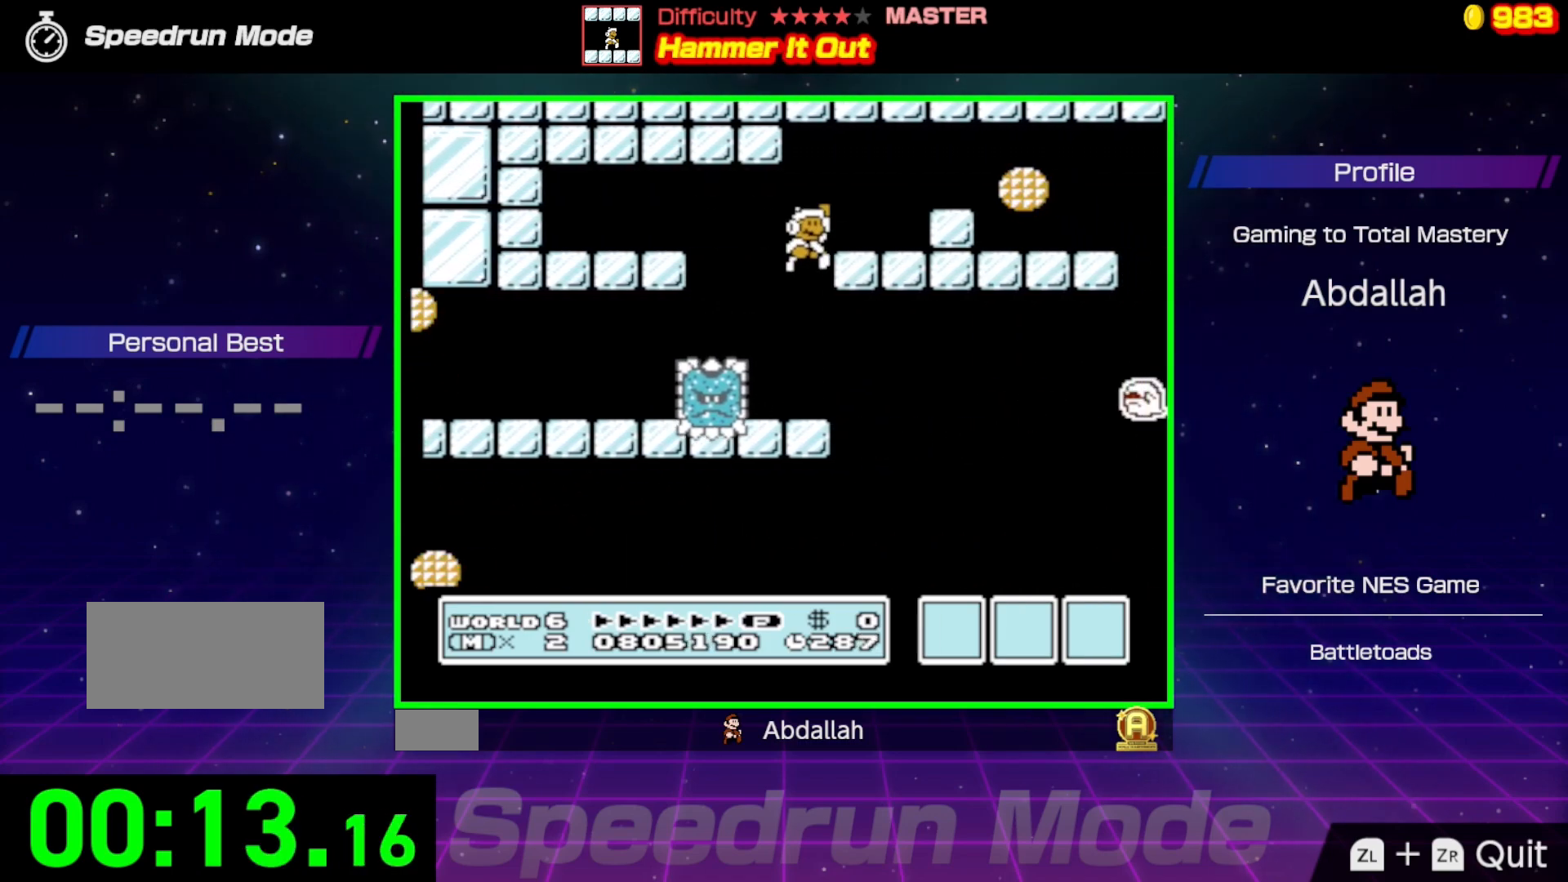
{"buttons": ["A", "B", "DPAD_RIGHT"], "events": [[133, "A", "up"], [167, "B", "up"], [217, "B", "down"], [500, "A", "down"]]}
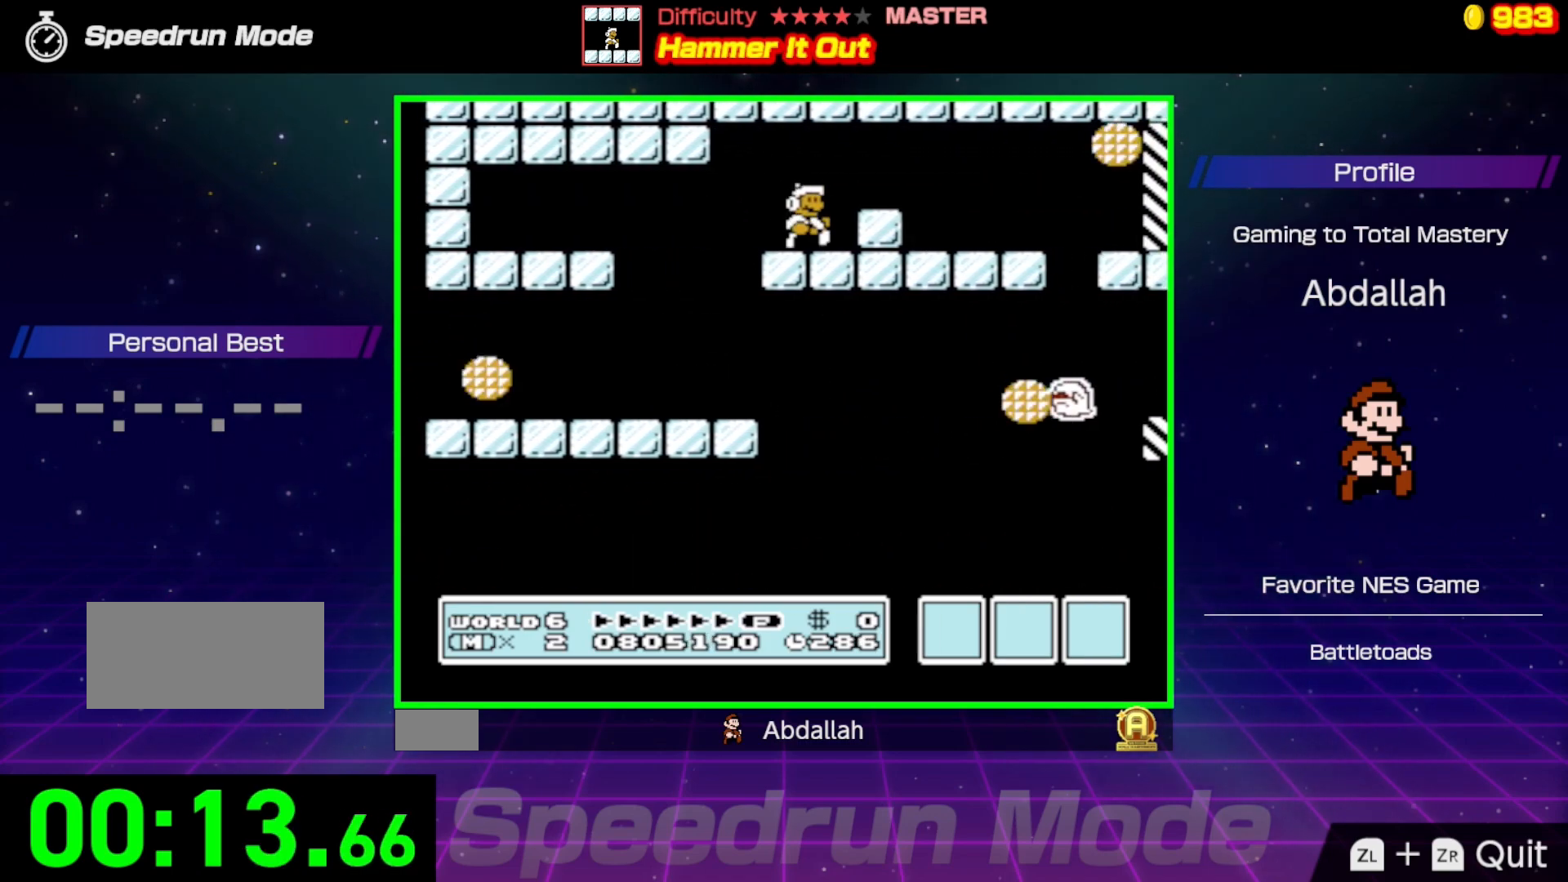
{"buttons": ["B", "DPAD_RIGHT"], "events": [[150, "A", "up"]]}